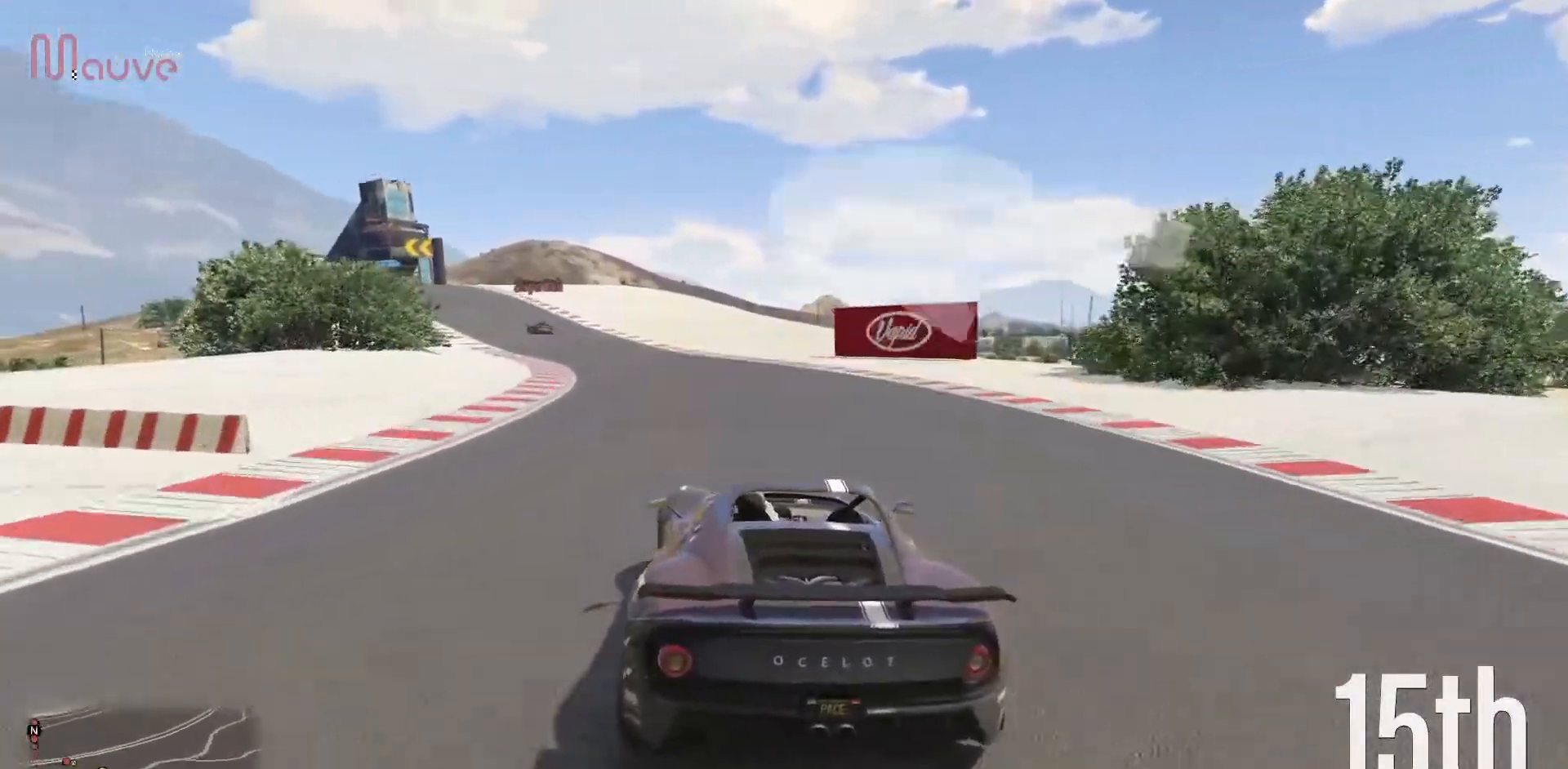
Gameplay with a controller (Xbox layout); each line is a JSON object with the inputs held at the frame after it. "events" lists button and stick changes between this image and that frame as [ms after this image, input, new state], when the widget could be followed in between. Not read: DPAD_DOWN DPAD_LEFT DPAD_RIGHT DPAD_UP R3 right_stick.
{"buttons": ["R2"], "left_stick": "center", "events": [[33, "left_stick", "center"], [250, "left_stick", "up-left"], [350, "left_stick", "center"]]}
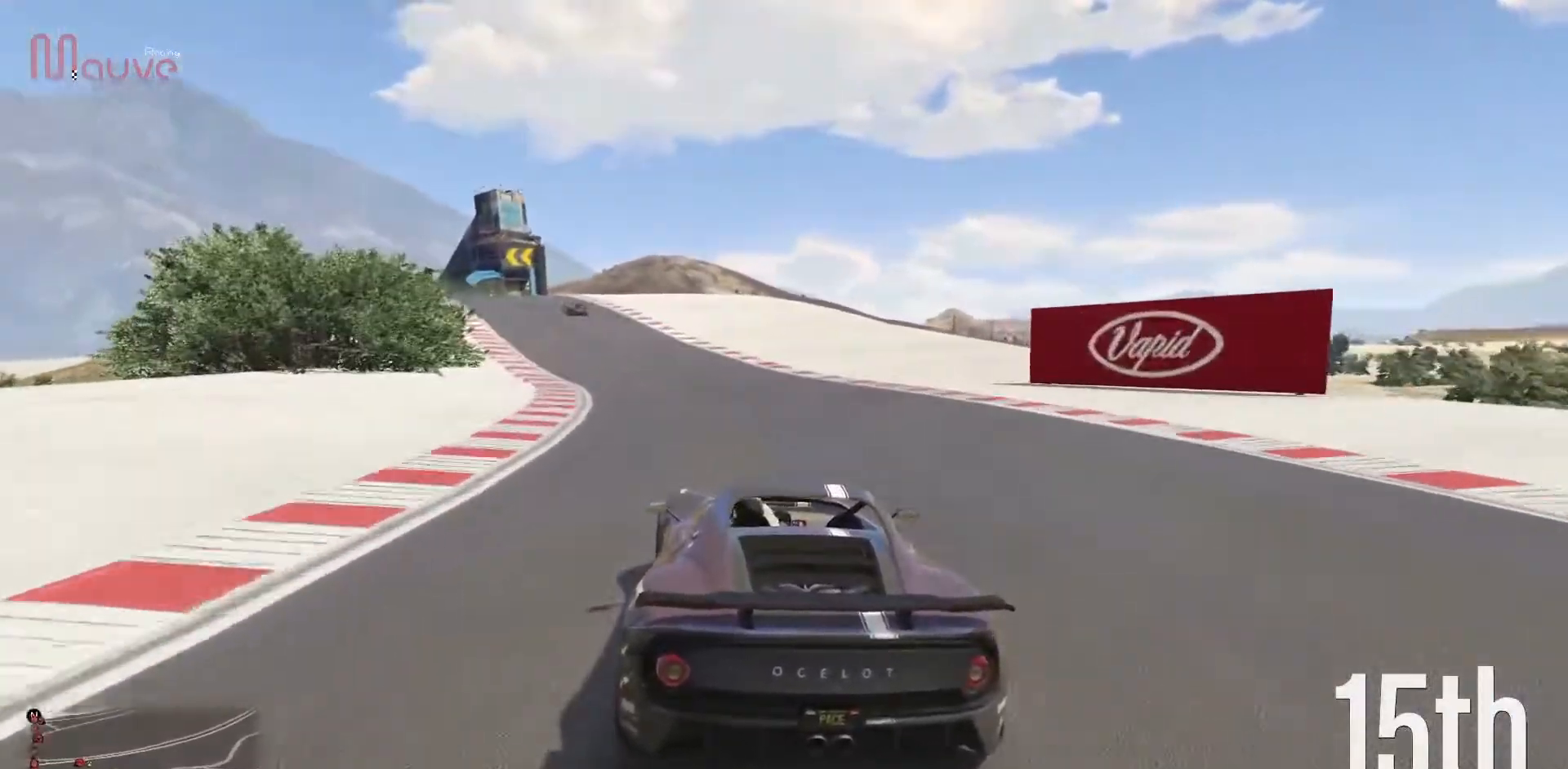
{"buttons": ["R2"], "left_stick": "center", "events": [[267, "left_stick", "left"], [383, "left_stick", "center"]]}
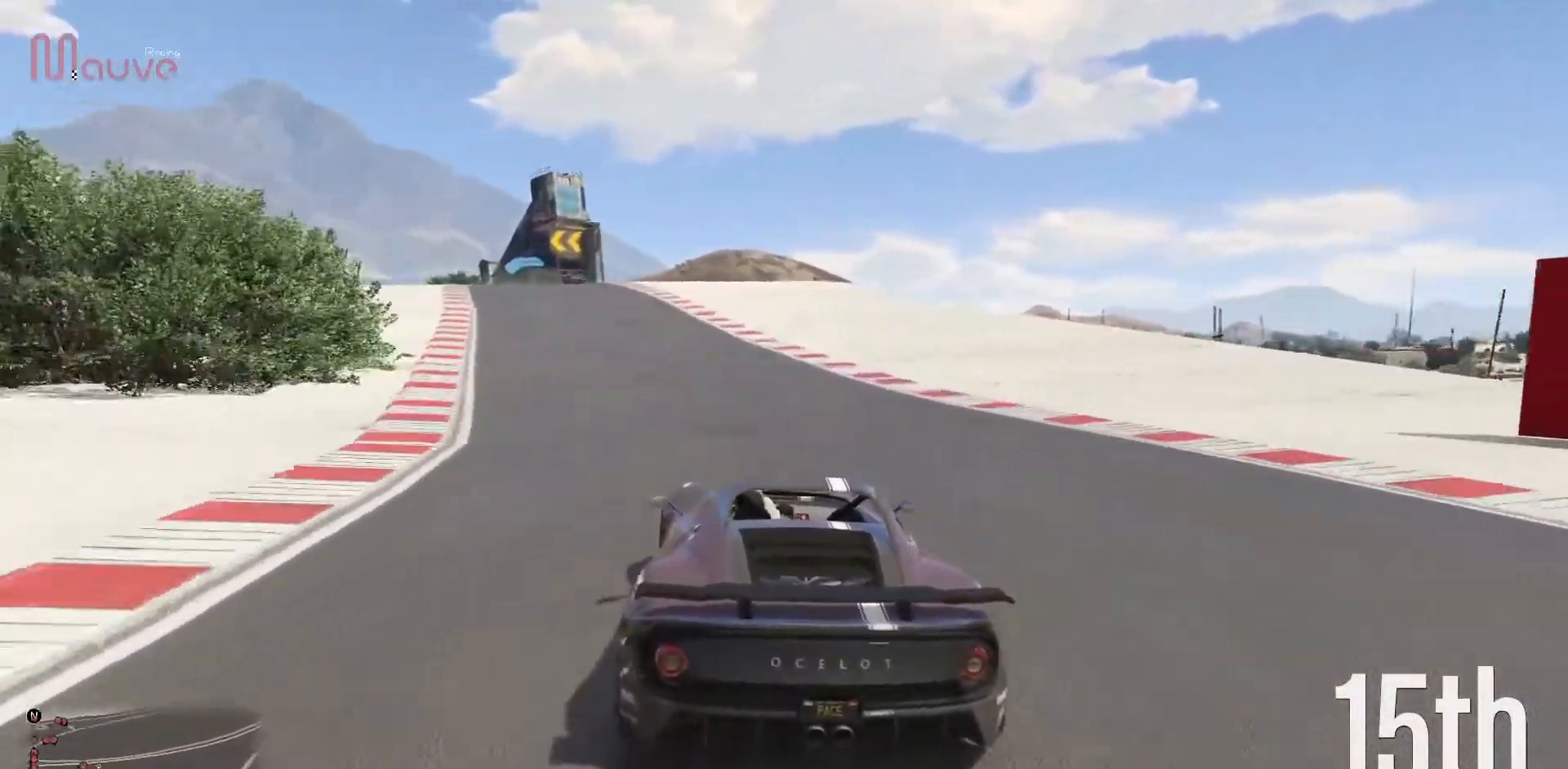
{"buttons": ["R2"], "left_stick": "center", "events": [[100, "left_stick", "up-left"], [183, "left_stick", "center"], [417, "left_stick", "up-left"], [500, "left_stick", "center"]]}
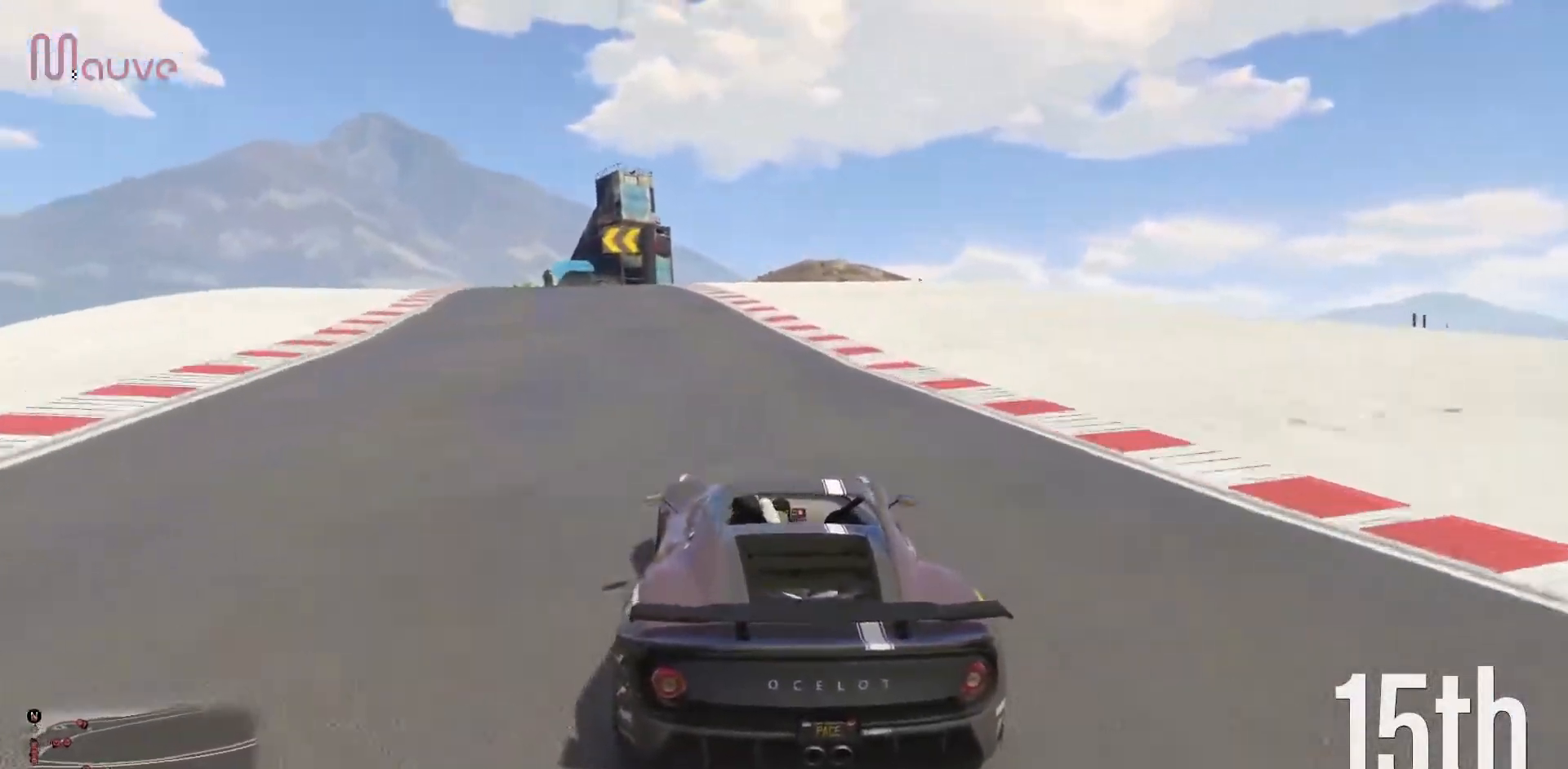
{"buttons": ["R2"], "left_stick": "center", "events": [[250, "left_stick", "up-left"], [333, "left_stick", "center"]]}
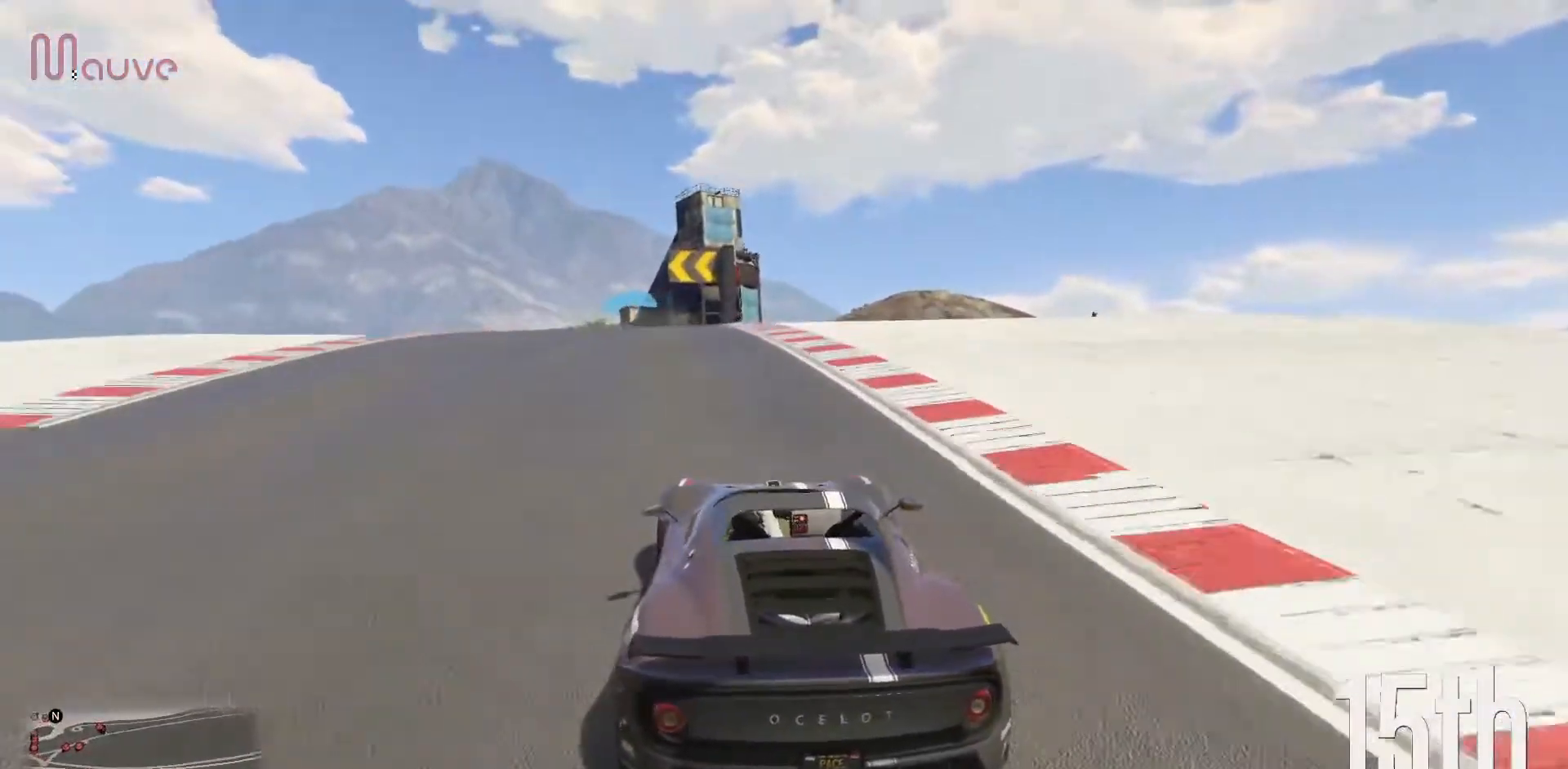
{"buttons": ["R2"], "left_stick": "center", "events": [[33, "left_stick", "up-left"], [133, "left_stick", "center"]]}
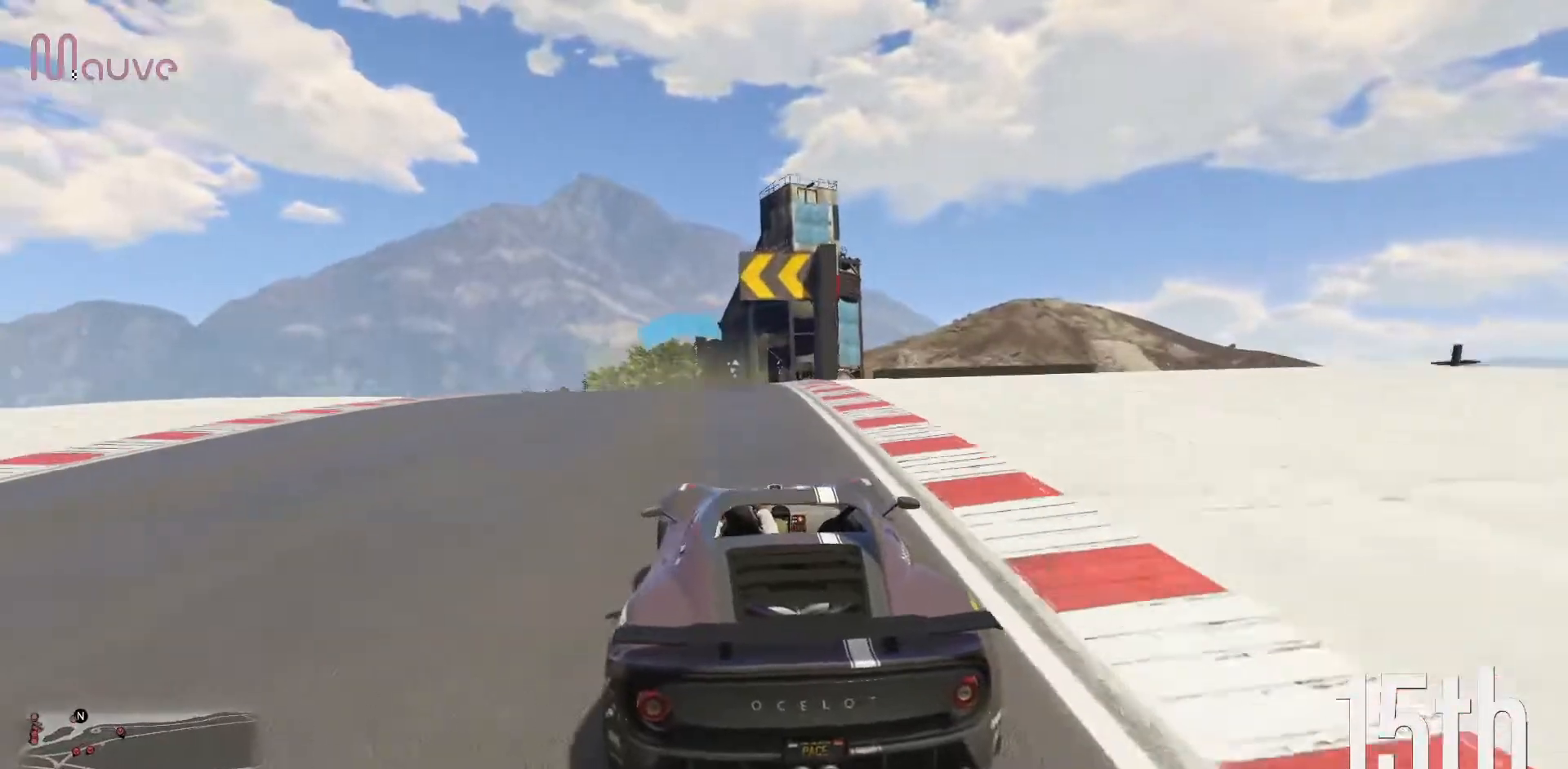
{"buttons": ["R2"], "left_stick": "left", "events": [[100, "left_stick", "left"], [233, "left_stick", "center"], [483, "left_stick", "left"]]}
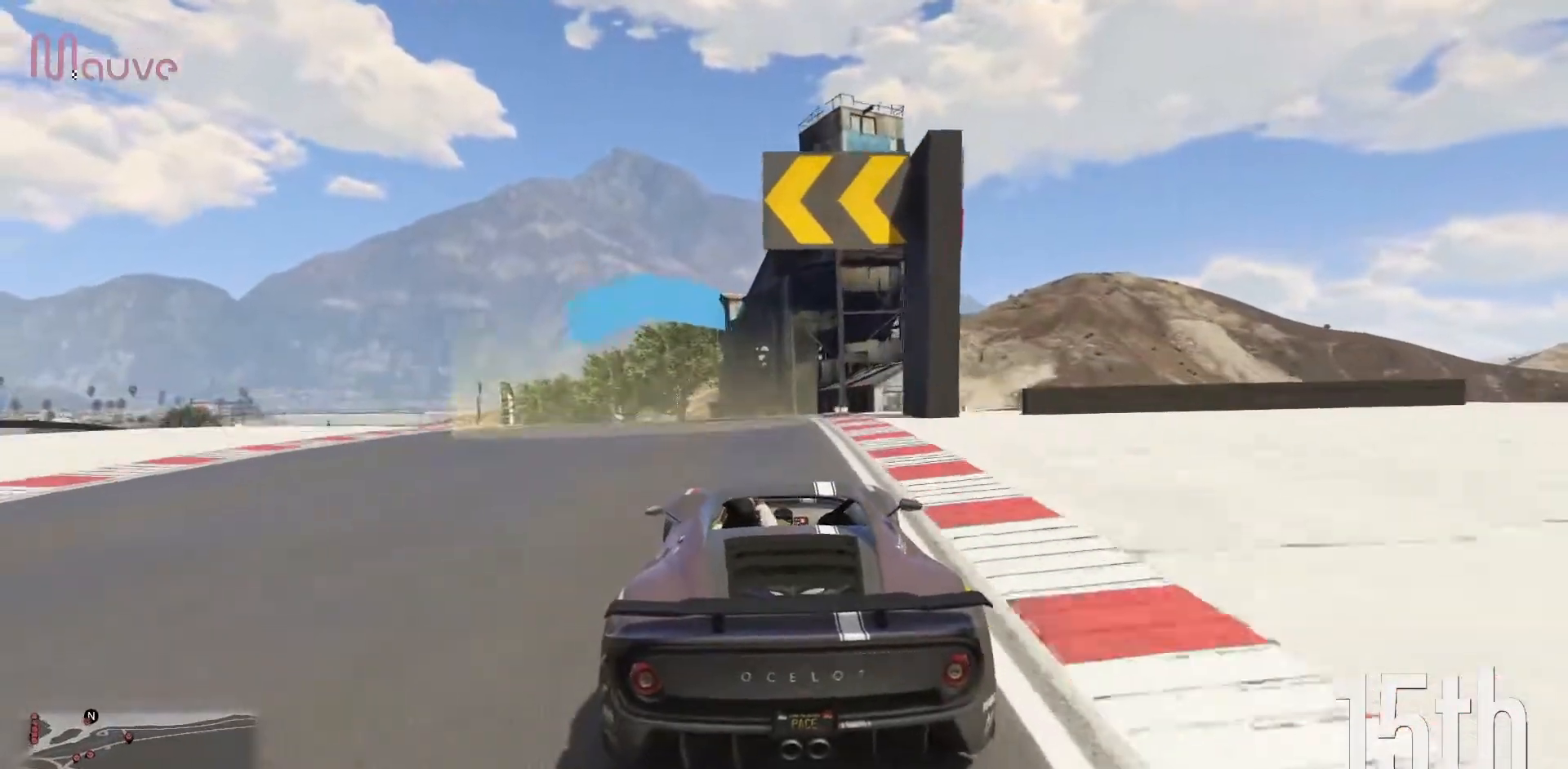
{"buttons": [], "left_stick": "center", "events": [[150, "R2", "up"], [183, "left_stick", "center"], [233, "left_stick", "left"], [400, "left_stick", "center"]]}
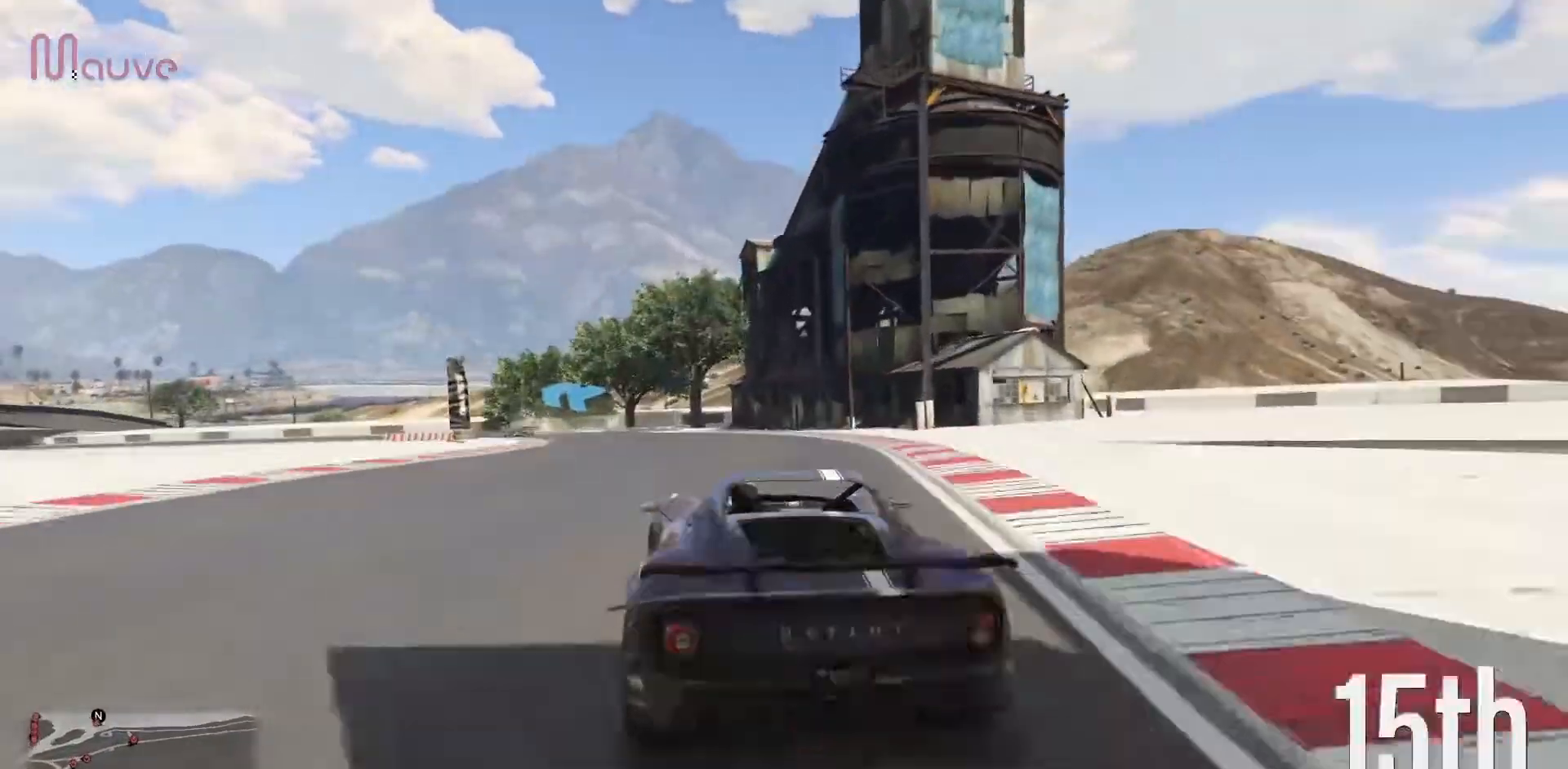
{"buttons": ["R2"], "left_stick": "center", "events": [[17, "left_stick", "left"], [167, "R2", "down"], [200, "left_stick", "center"], [300, "left_stick", "left"], [483, "left_stick", "center"]]}
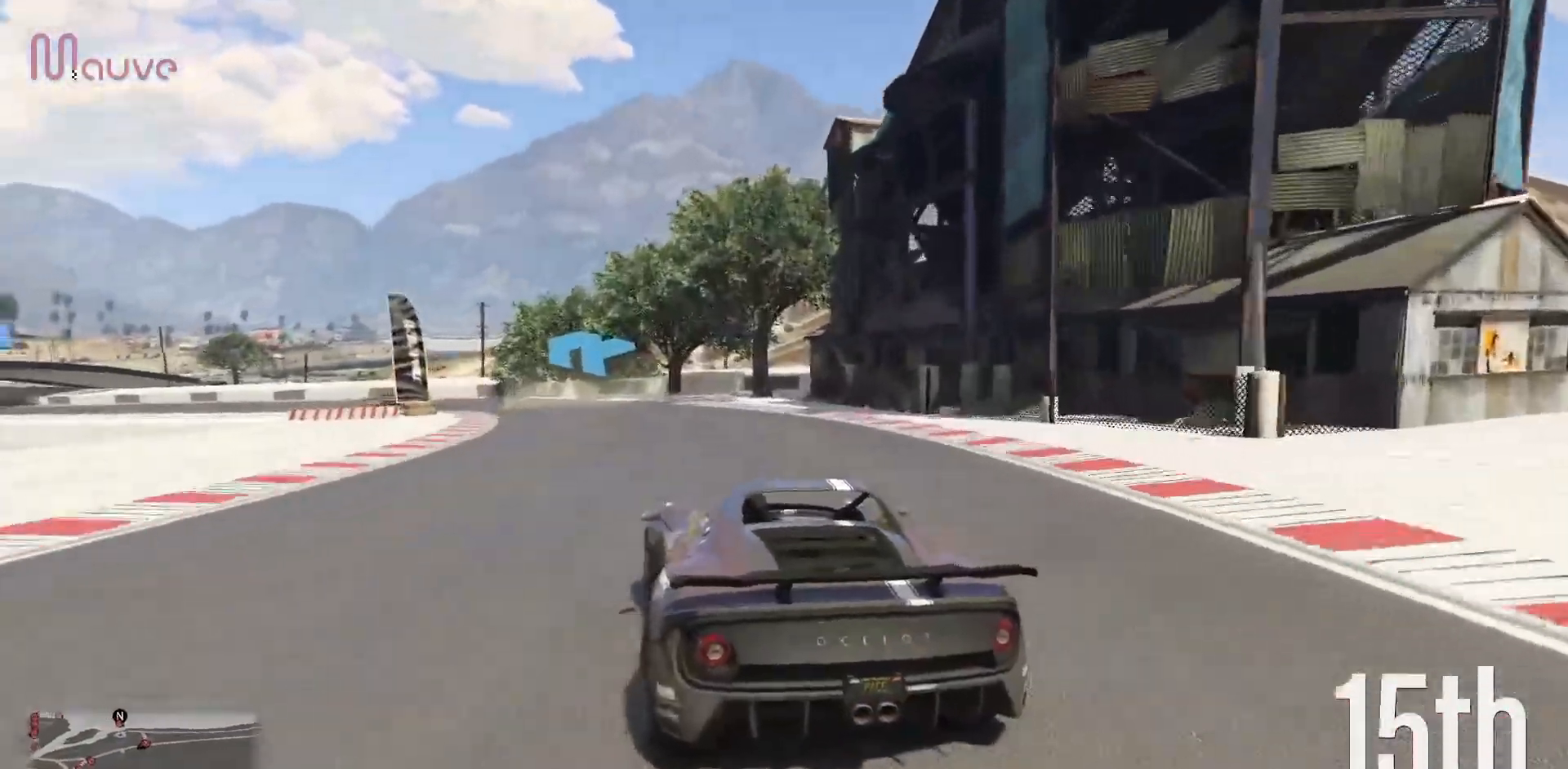
{"buttons": ["R2"], "left_stick": "left", "events": [[33, "left_stick", "left"]]}
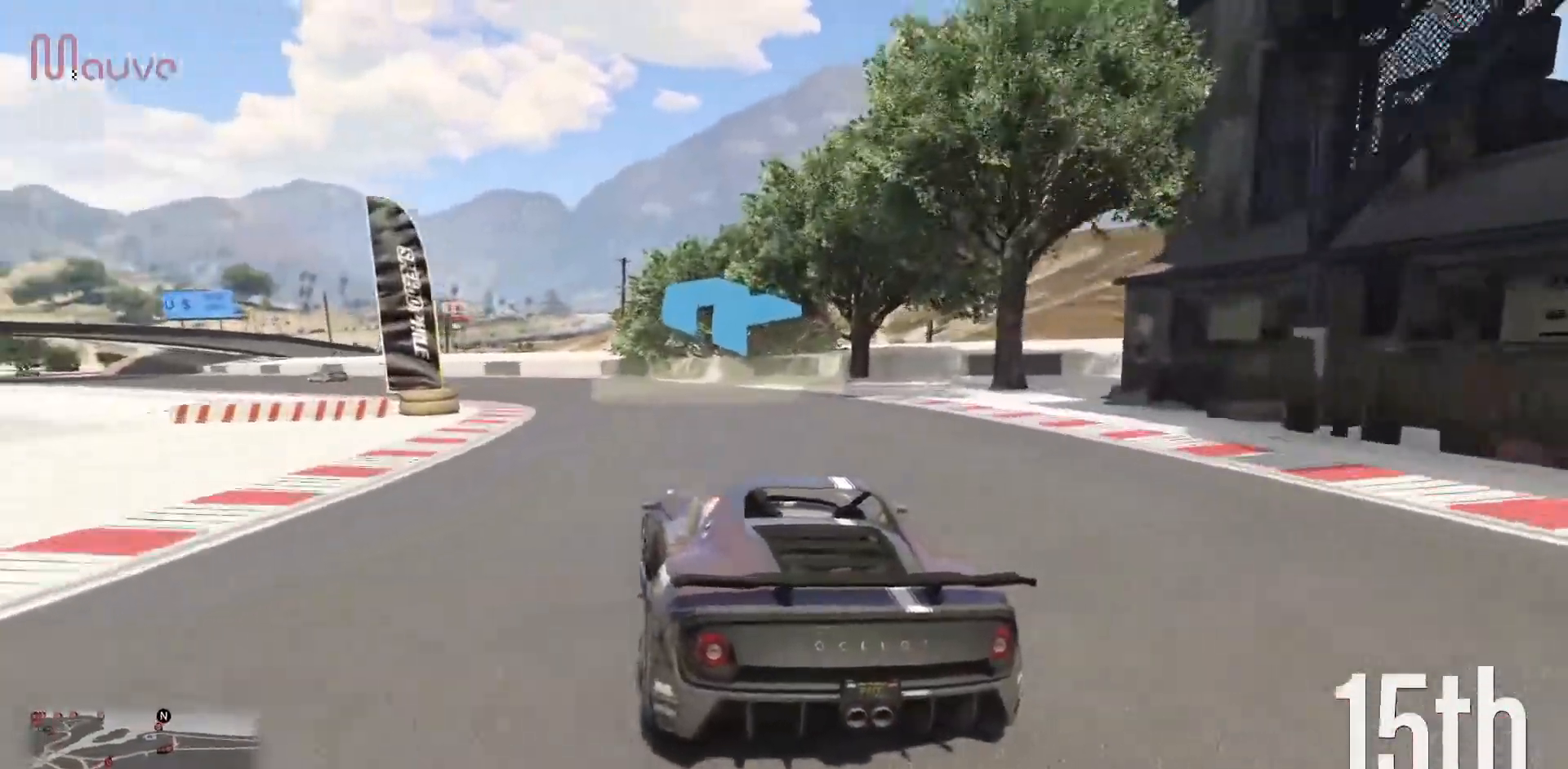
{"buttons": ["R2"], "left_stick": "center", "events": [[233, "left_stick", "center"], [283, "left_stick", "left"], [483, "left_stick", "center"]]}
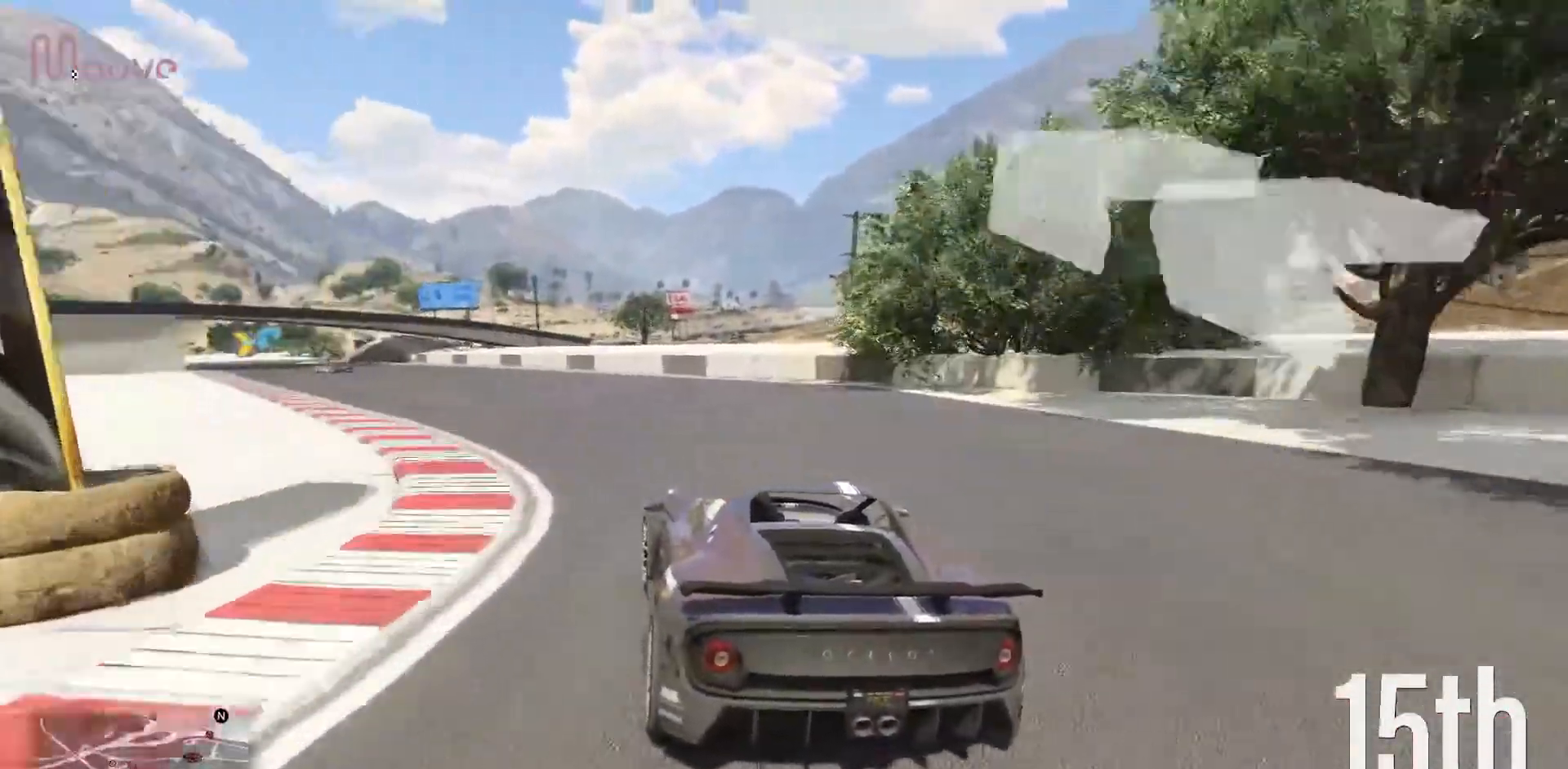
{"buttons": ["R2"], "left_stick": "center", "events": [[50, "left_stick", "left"], [267, "left_stick", "center"], [317, "left_stick", "left"], [500, "left_stick", "center"]]}
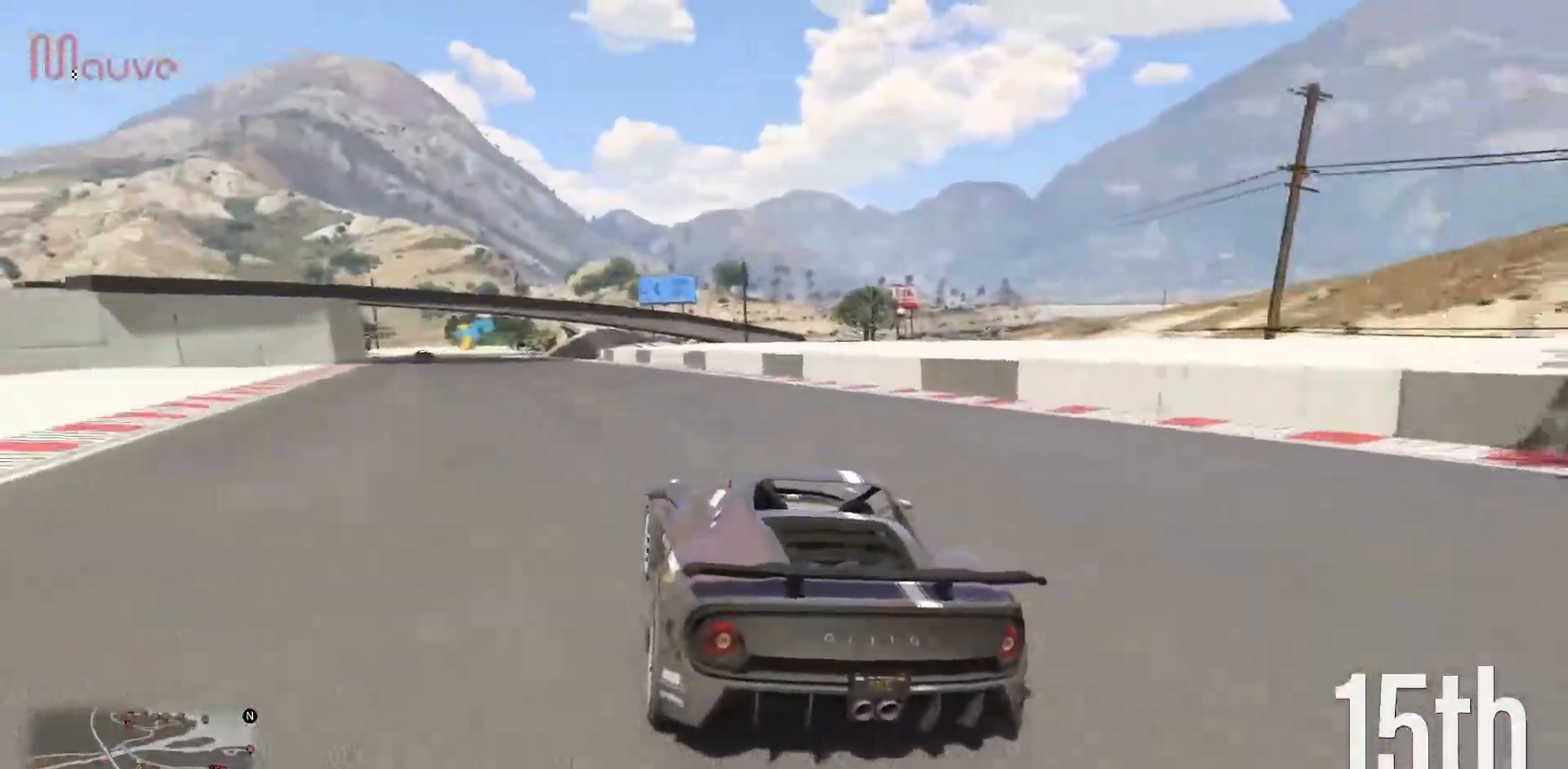
{"buttons": ["R2"], "left_stick": "center", "events": [[67, "left_stick", "left"], [250, "left_stick", "center"], [333, "left_stick", "left"], [483, "left_stick", "center"]]}
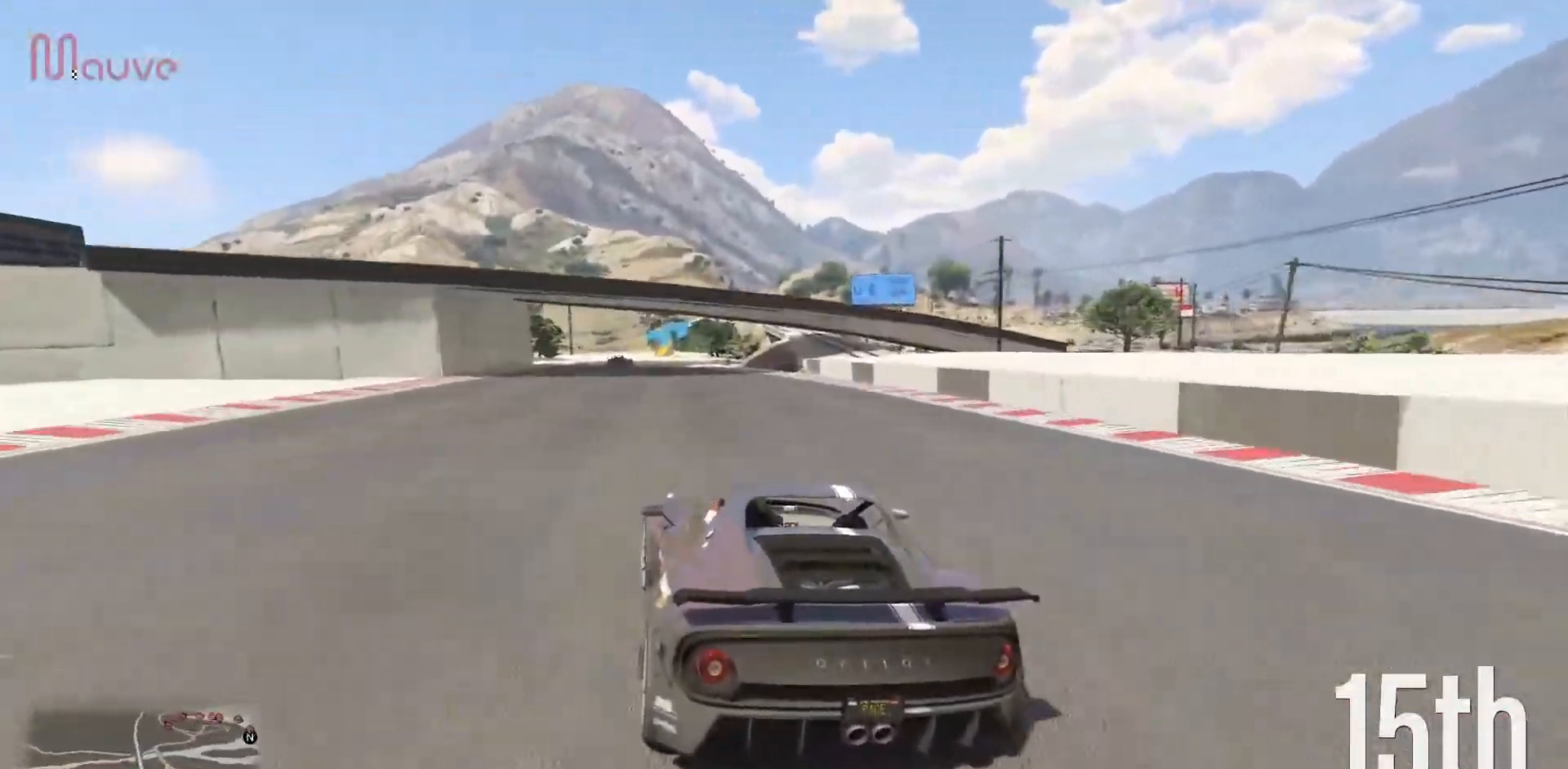
{"buttons": ["R2"], "left_stick": "center", "events": [[67, "left_stick", "left"], [267, "left_stick", "center"]]}
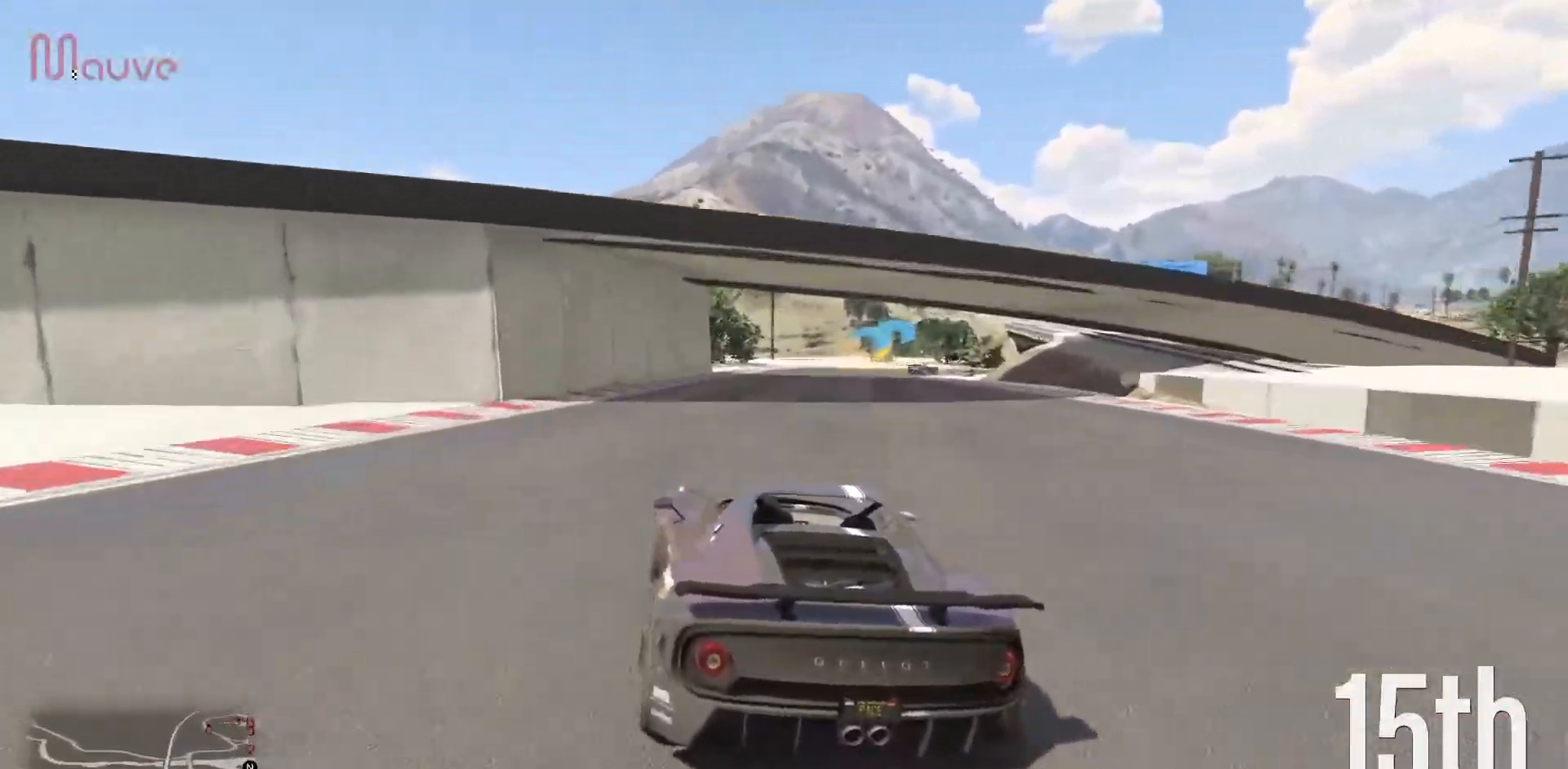
{"buttons": ["R2"], "left_stick": "center", "events": [[17, "left_stick", "right"], [217, "left_stick", "center"], [283, "left_stick", "right"], [450, "left_stick", "center"]]}
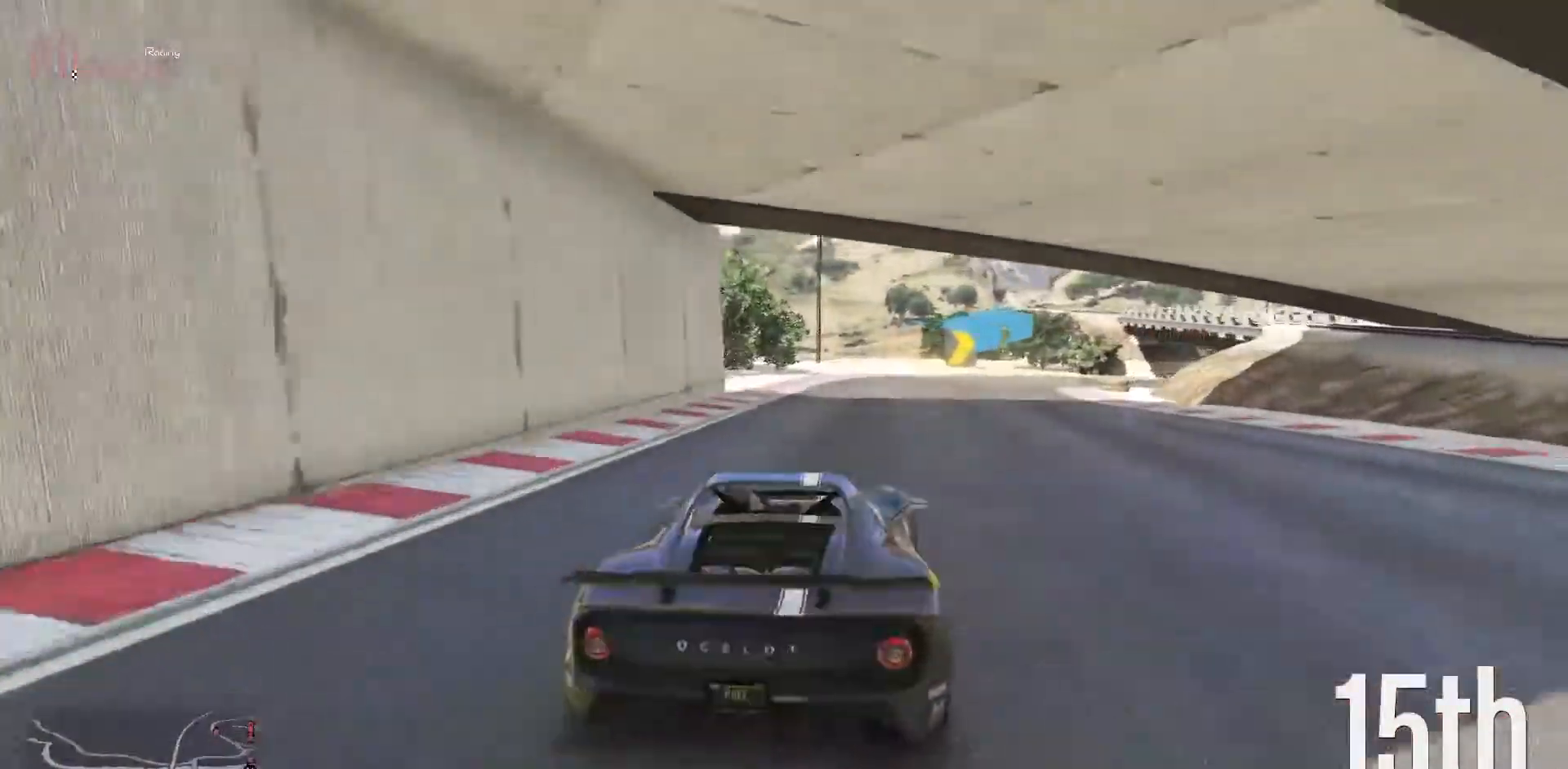
{"buttons": [], "left_stick": "right", "events": [[33, "left_stick", "right"], [183, "R2", "up"], [217, "L2", "down"], [350, "L2", "up"]]}
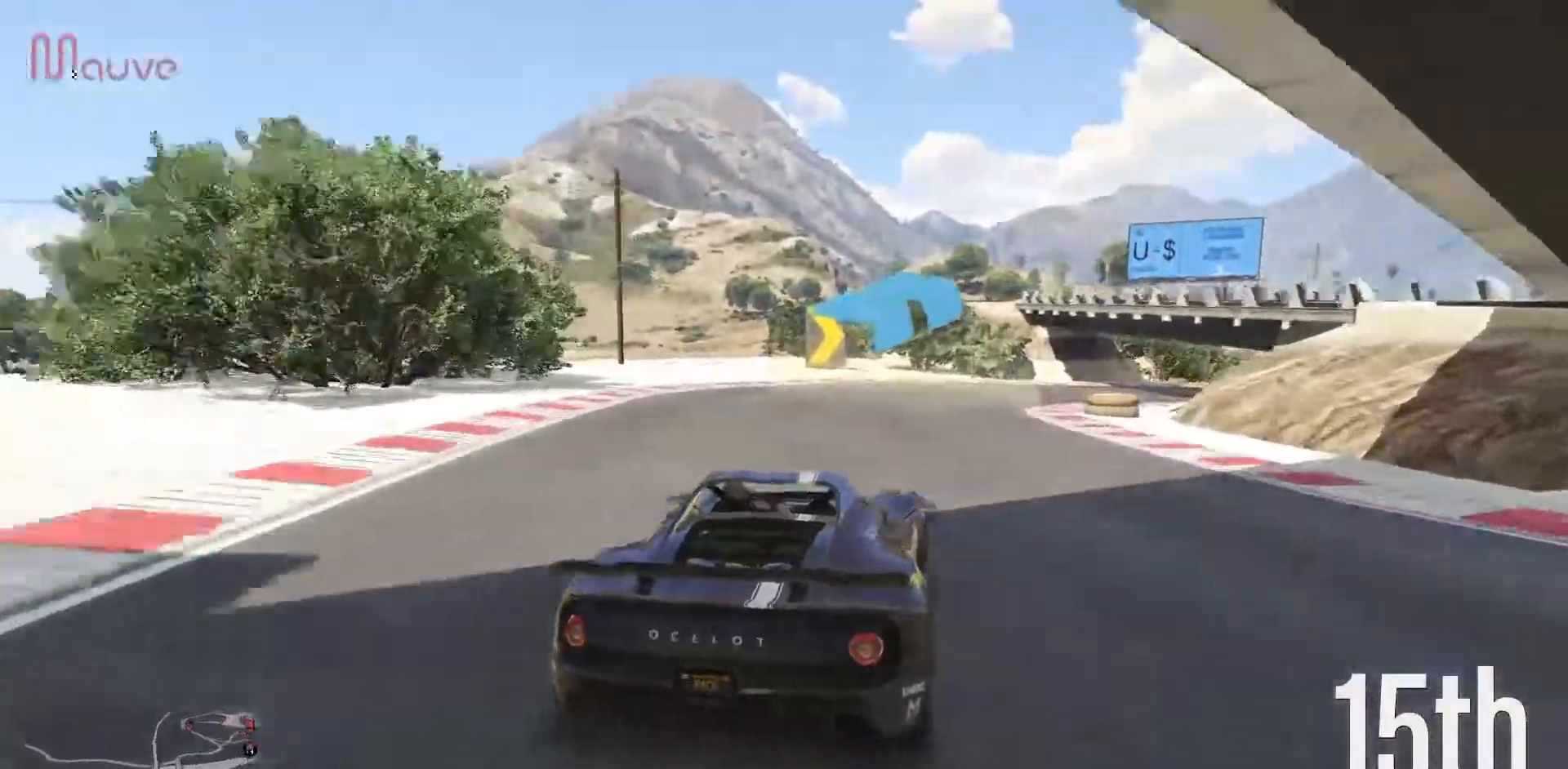
{"buttons": [], "left_stick": "right", "events": []}
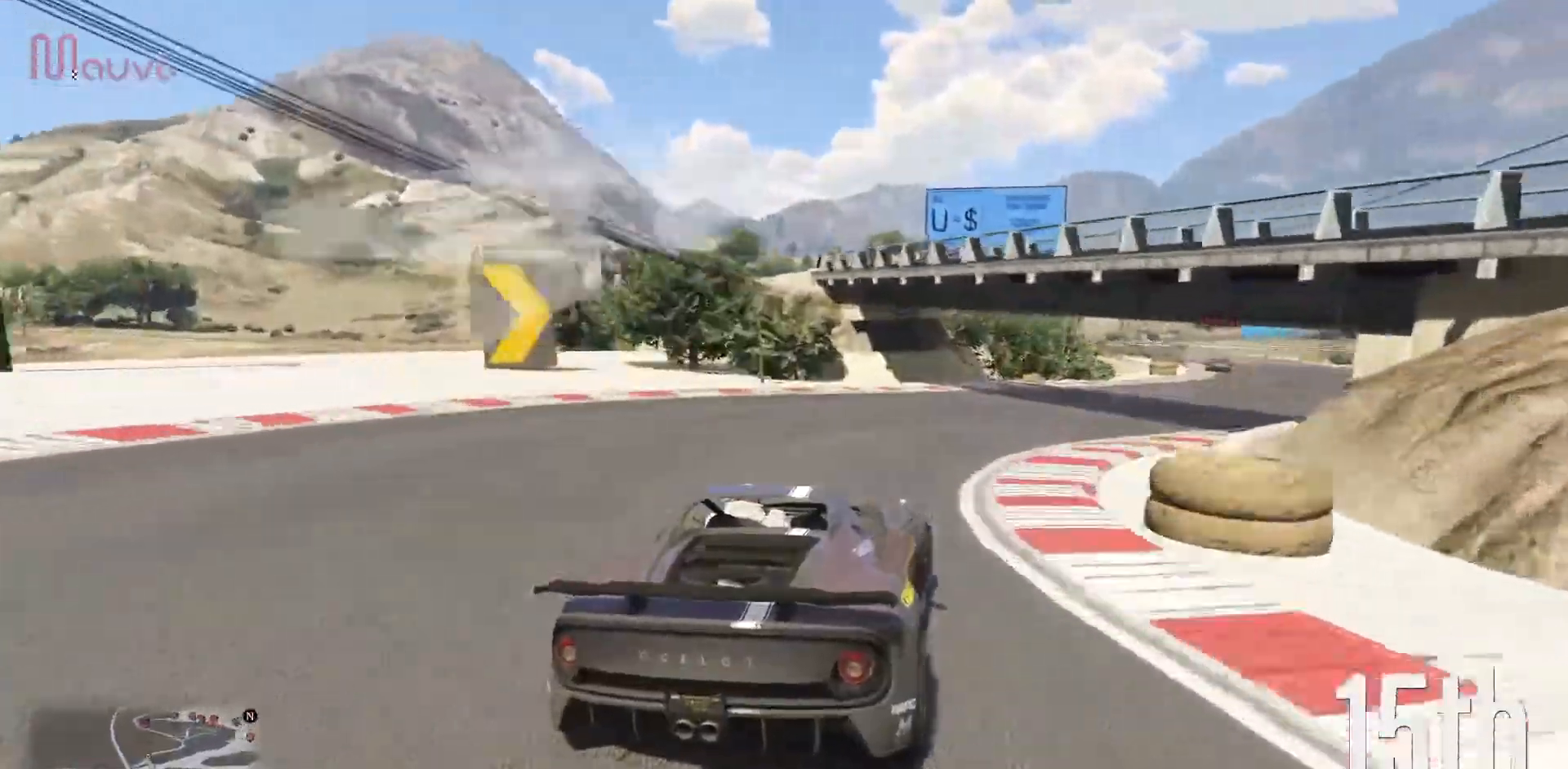
{"buttons": ["R2"], "left_stick": "right", "events": [[133, "R2", "down"]]}
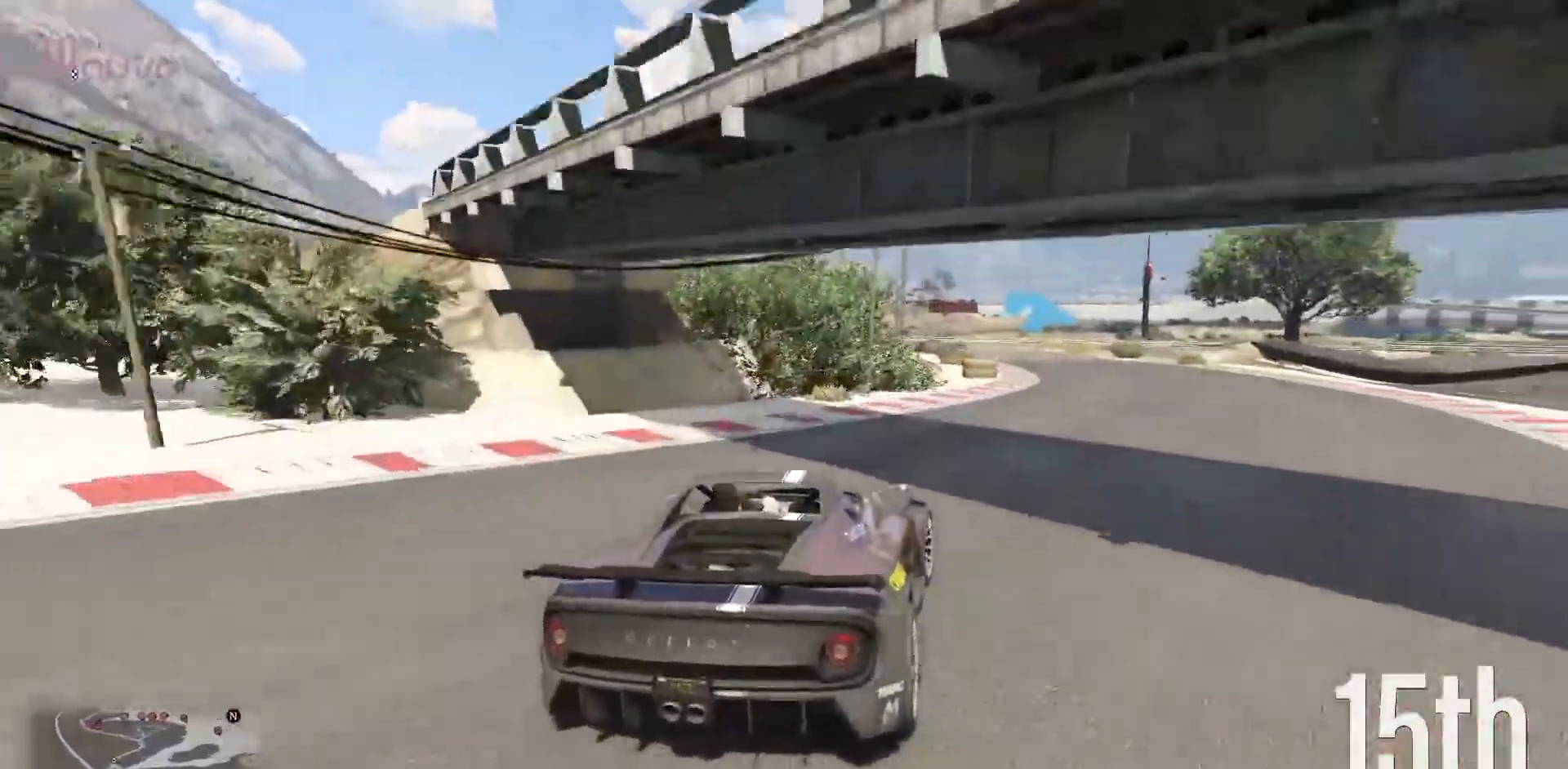
{"buttons": ["R2"], "left_stick": "left", "events": [[267, "left_stick", "center"], [383, "left_stick", "left"]]}
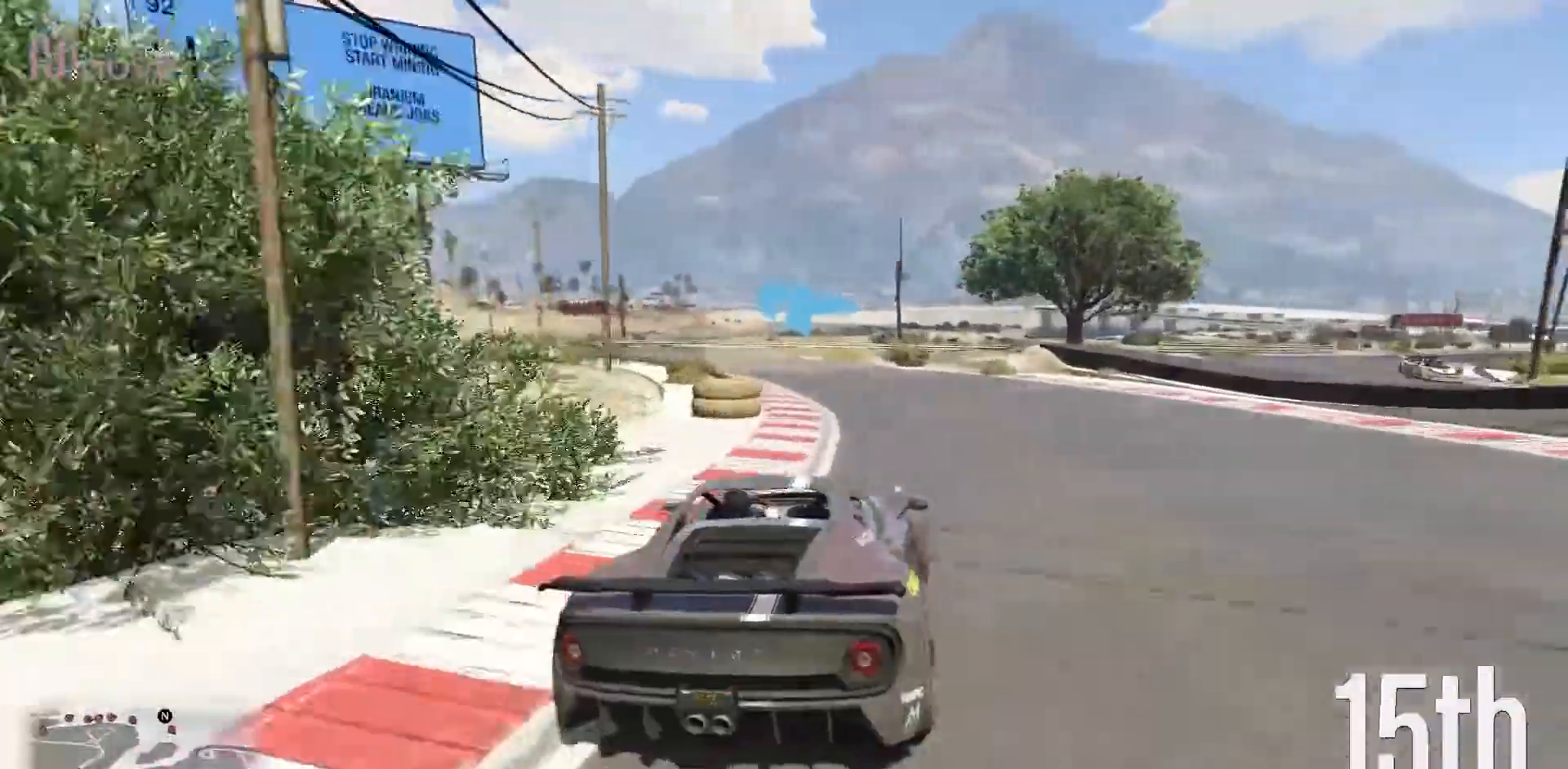
{"buttons": ["R2"], "left_stick": "left", "events": [[67, "R2", "up"], [150, "R2", "down"], [300, "left_stick", "center"], [367, "left_stick", "left"]]}
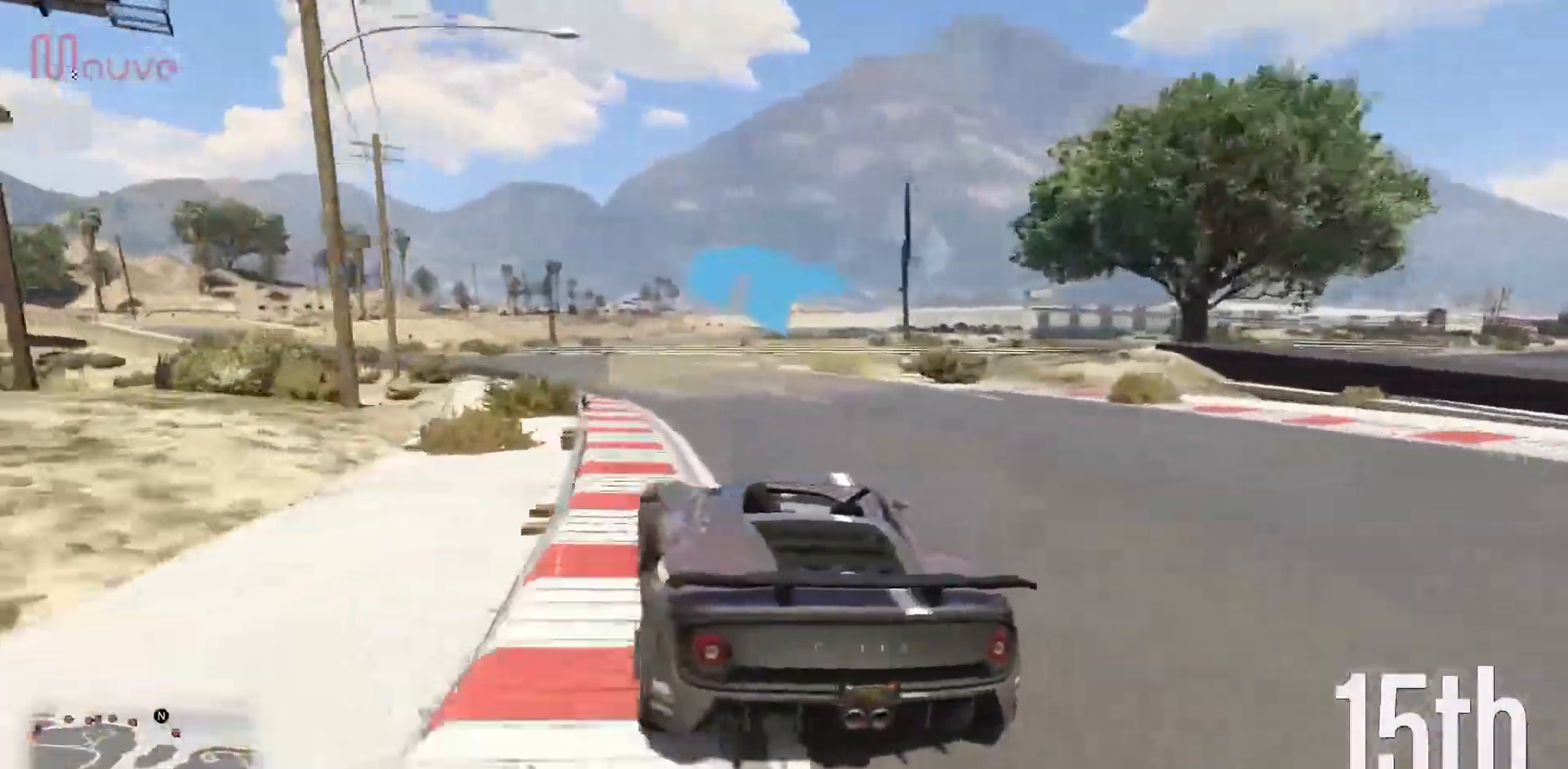
{"buttons": ["R2"], "left_stick": "center", "events": [[50, "left_stick", "center"], [133, "left_stick", "left"], [267, "left_stick", "center"]]}
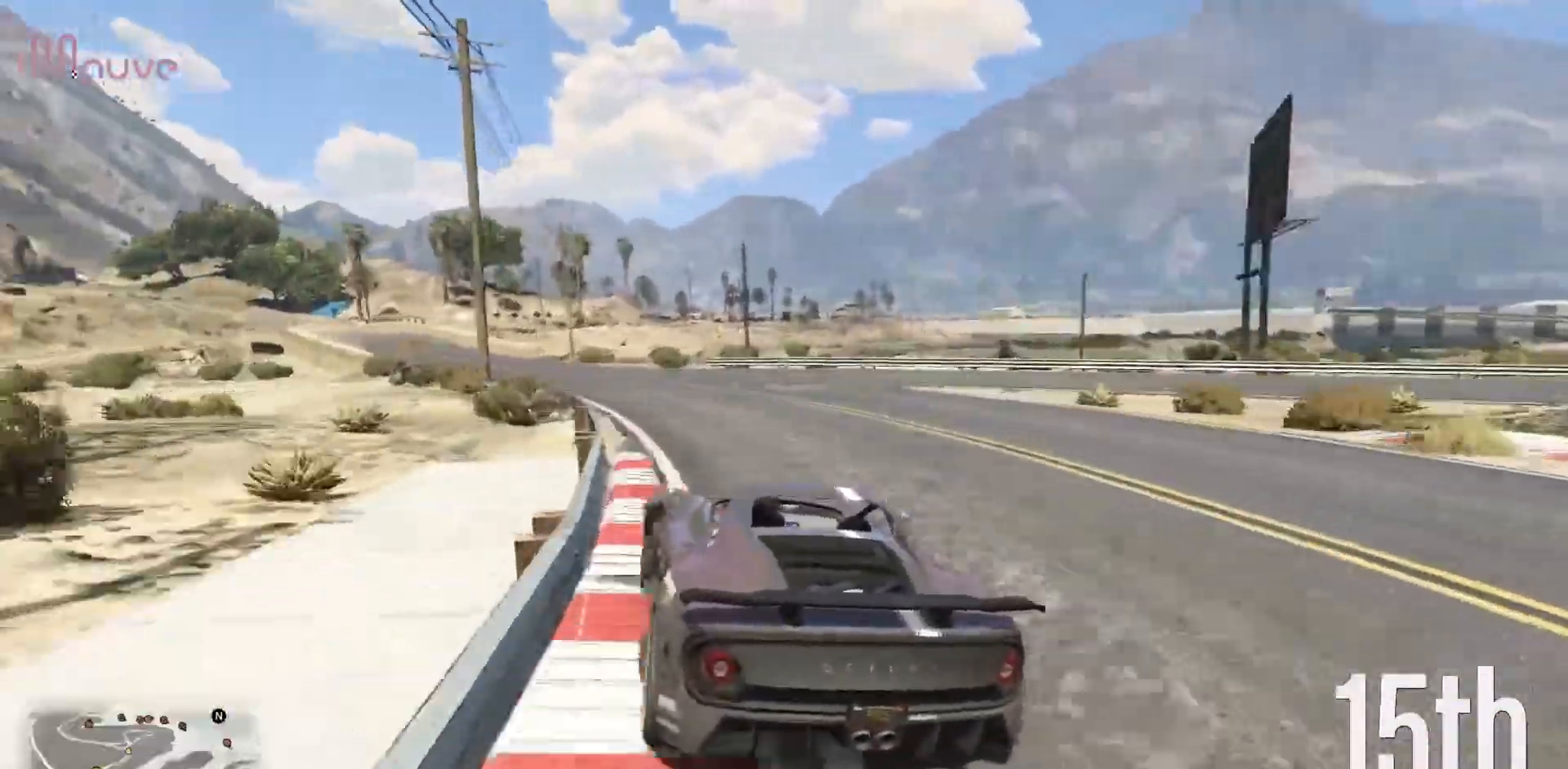
{"buttons": ["R2"], "left_stick": "left", "events": [[83, "left_stick", "left"], [267, "left_stick", "center"], [383, "left_stick", "left"]]}
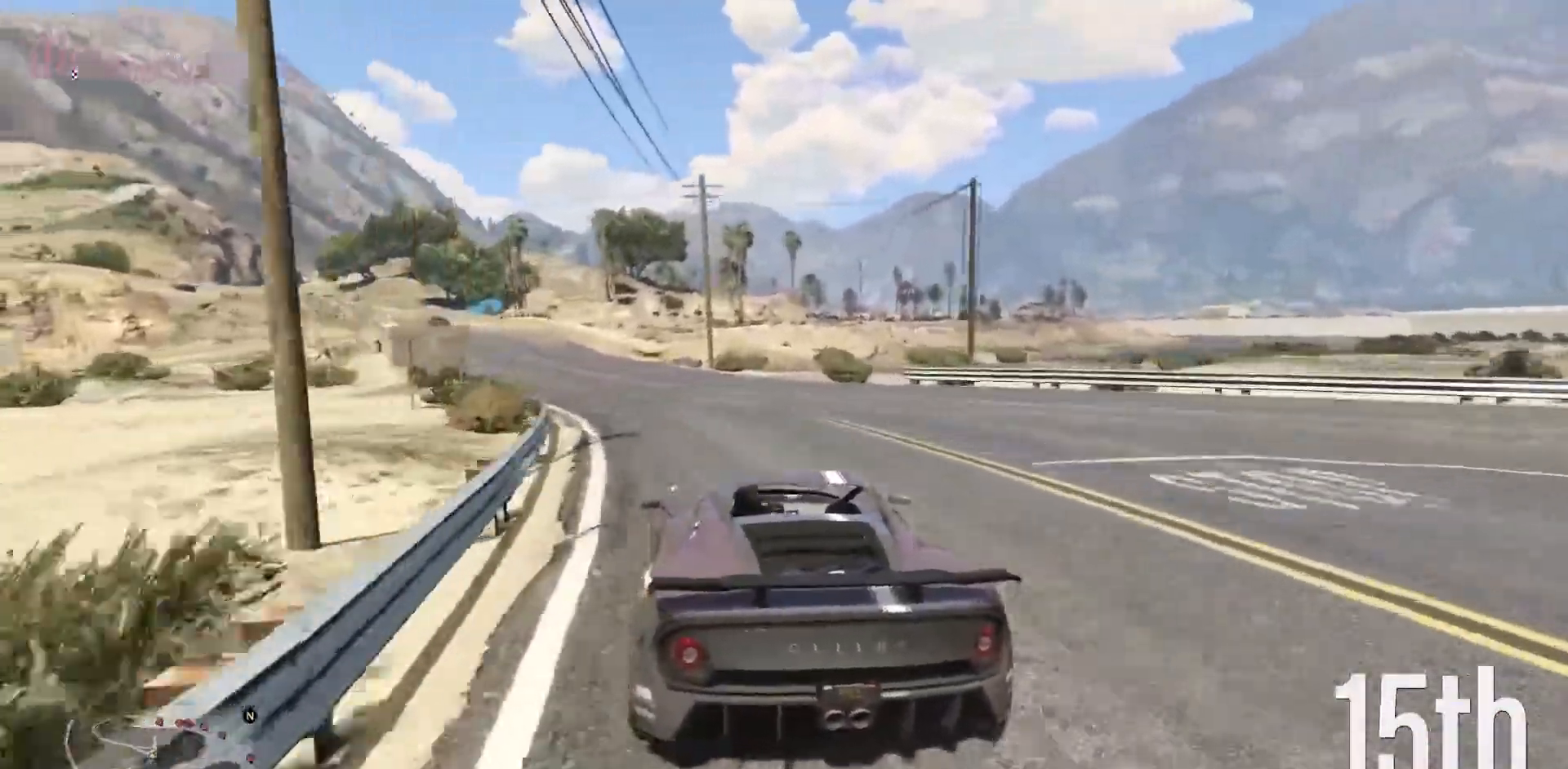
{"buttons": ["R2"], "left_stick": "left", "events": [[17, "left_stick", "center"], [117, "left_stick", "left"], [283, "left_stick", "center"], [367, "left_stick", "left"]]}
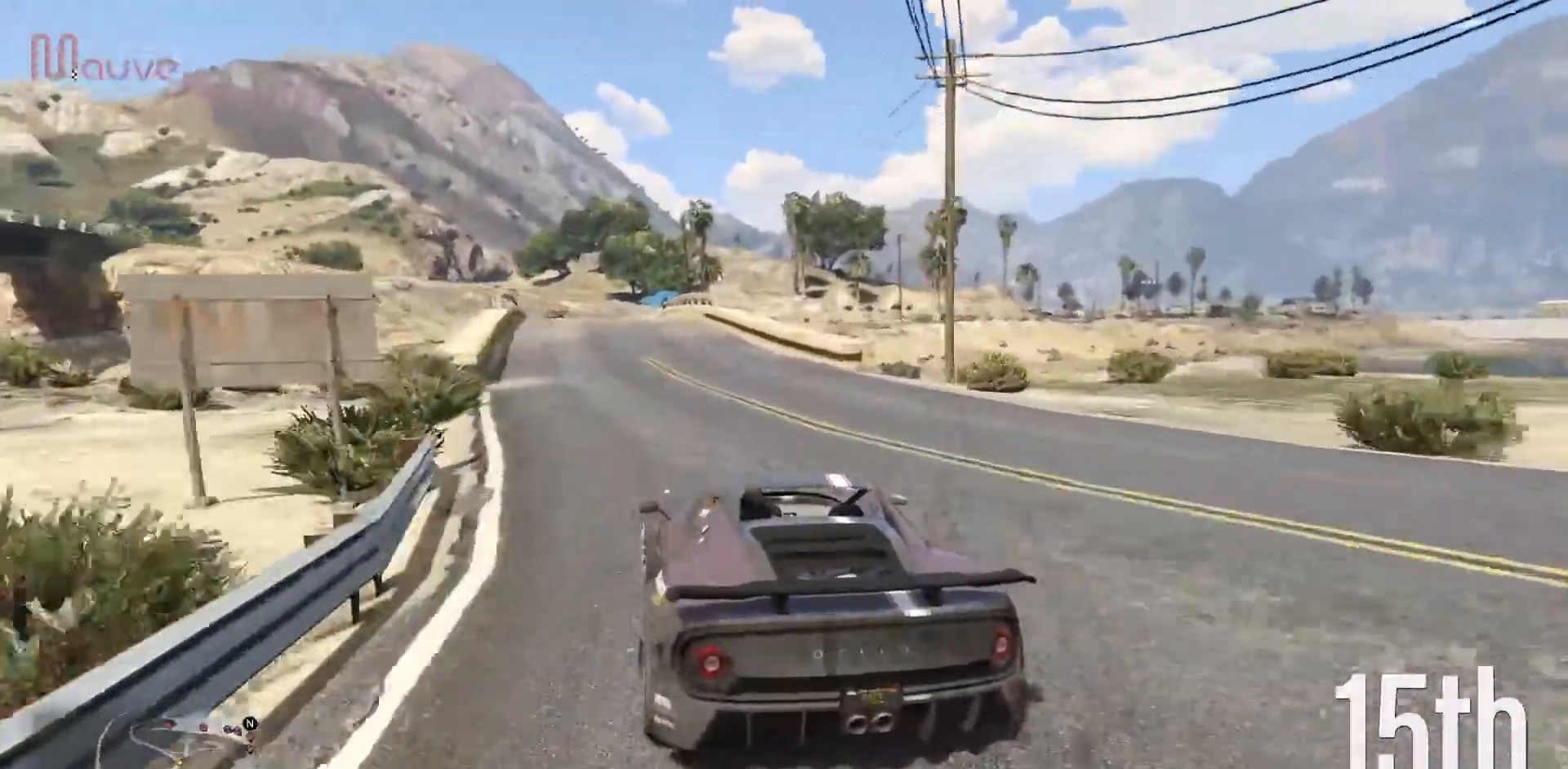
{"buttons": ["R2"], "left_stick": "right", "events": [[33, "left_stick", "center"], [133, "left_stick", "left"], [200, "left_stick", "center"], [433, "left_stick", "right"]]}
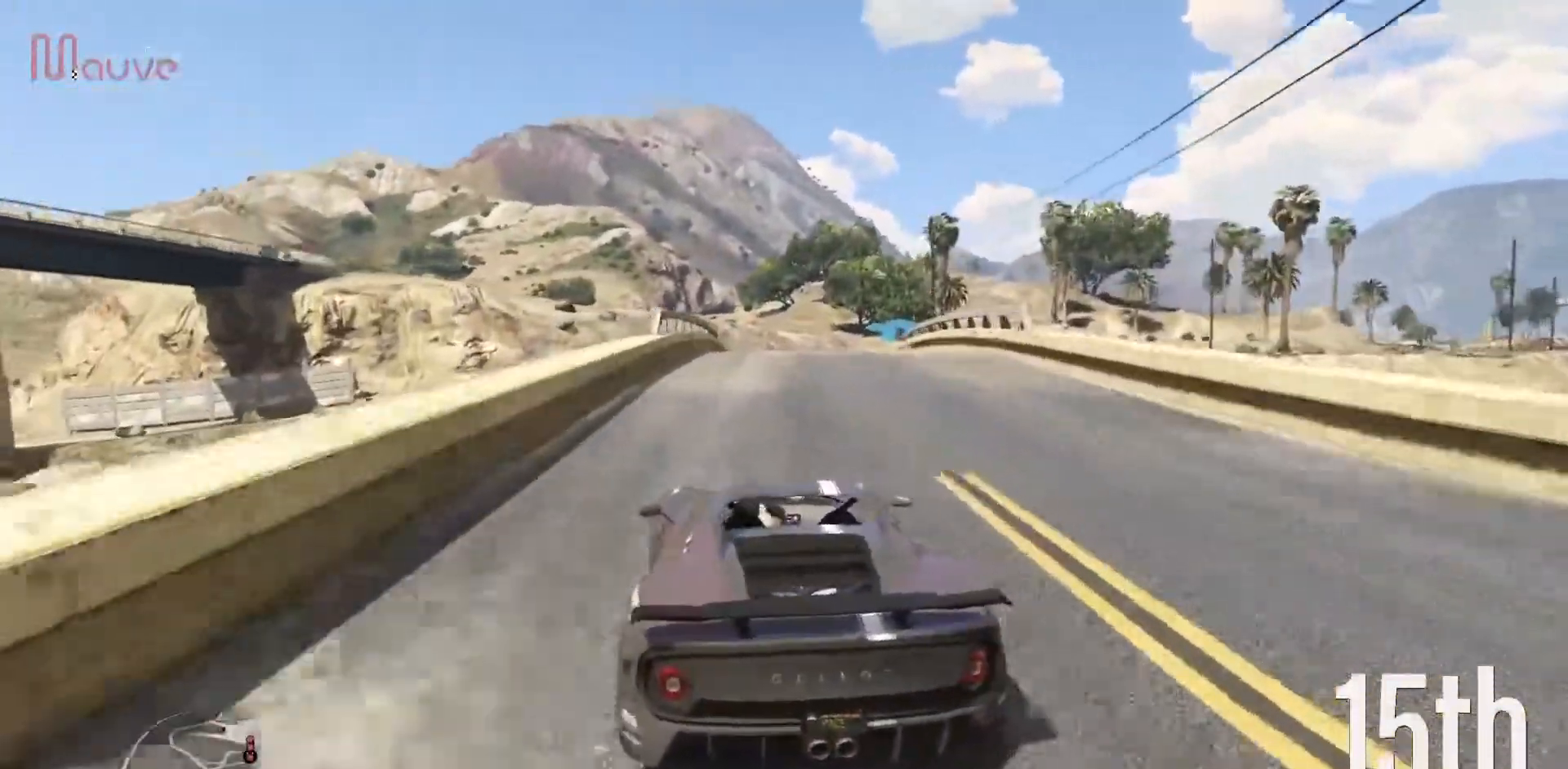
{"buttons": [], "left_stick": "center", "events": [[67, "left_stick", "center"], [200, "L2", "down"], [233, "R2", "up"], [450, "L2", "up"]]}
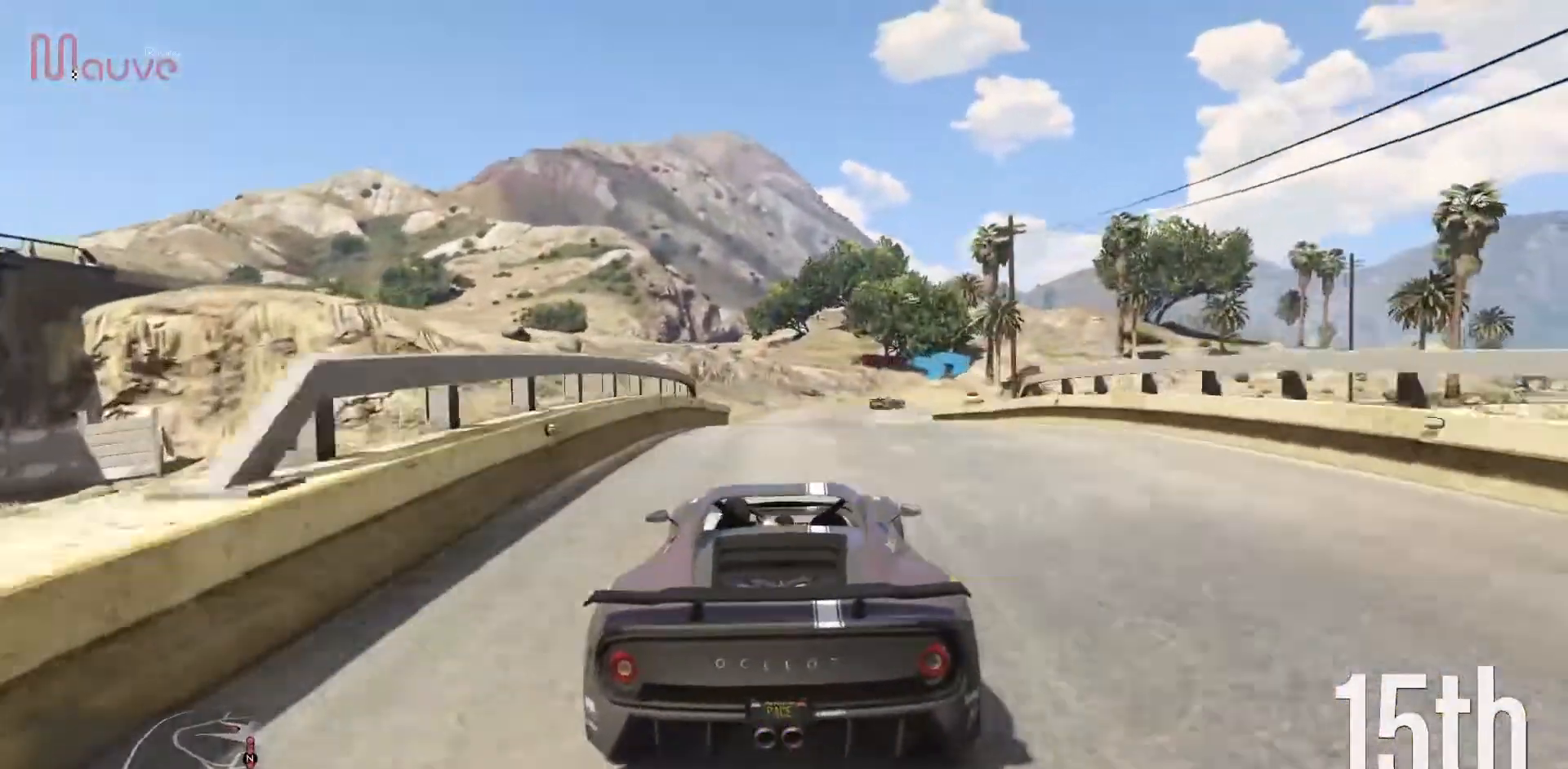
{"buttons": ["R2"], "left_stick": "center", "events": [[83, "left_stick", "right"], [183, "left_stick", "center"], [400, "R2", "down"]]}
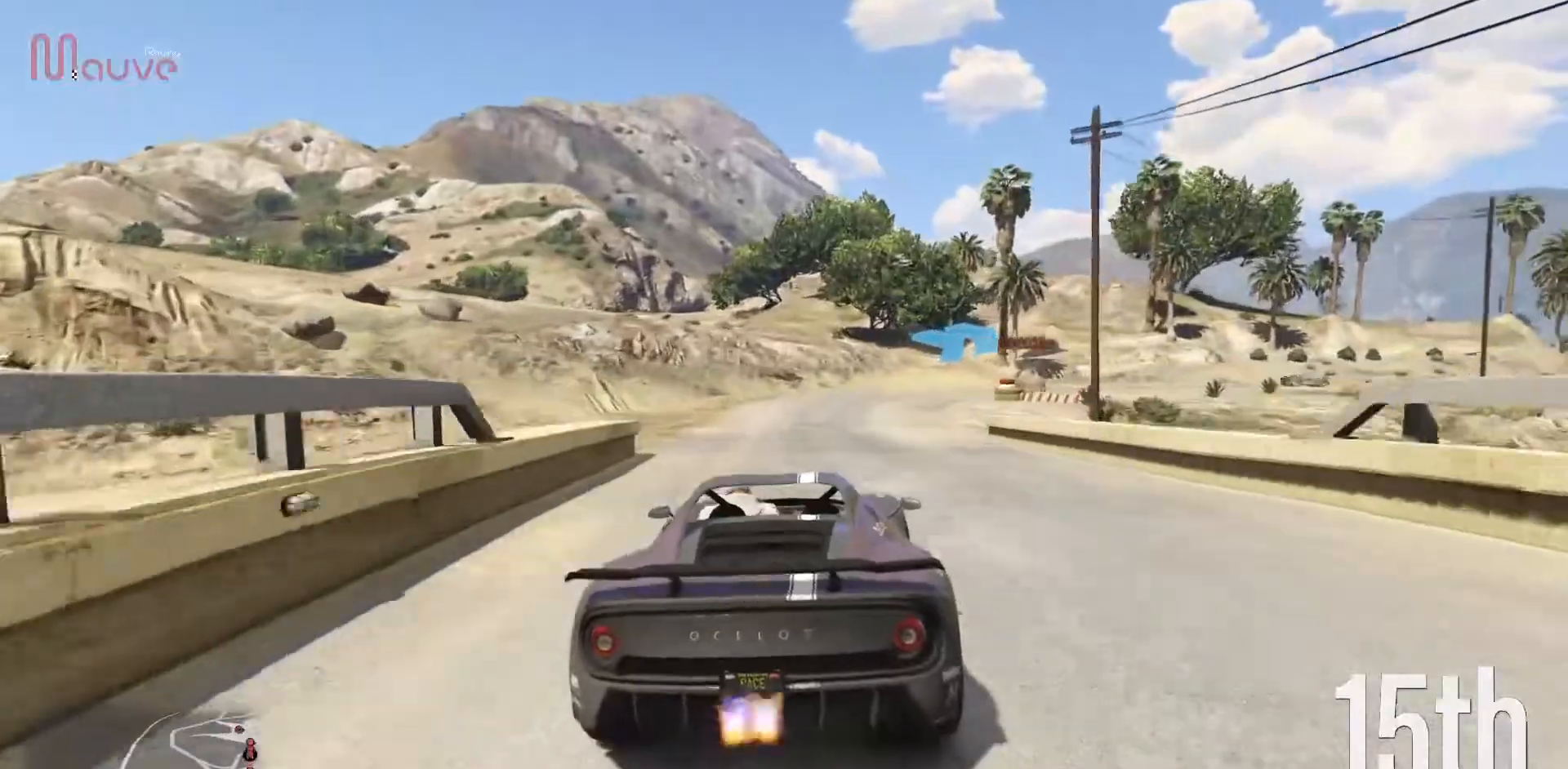
{"buttons": [], "left_stick": "center", "events": [[300, "left_stick", "right"], [483, "R2", "up"], [483, "left_stick", "center"]]}
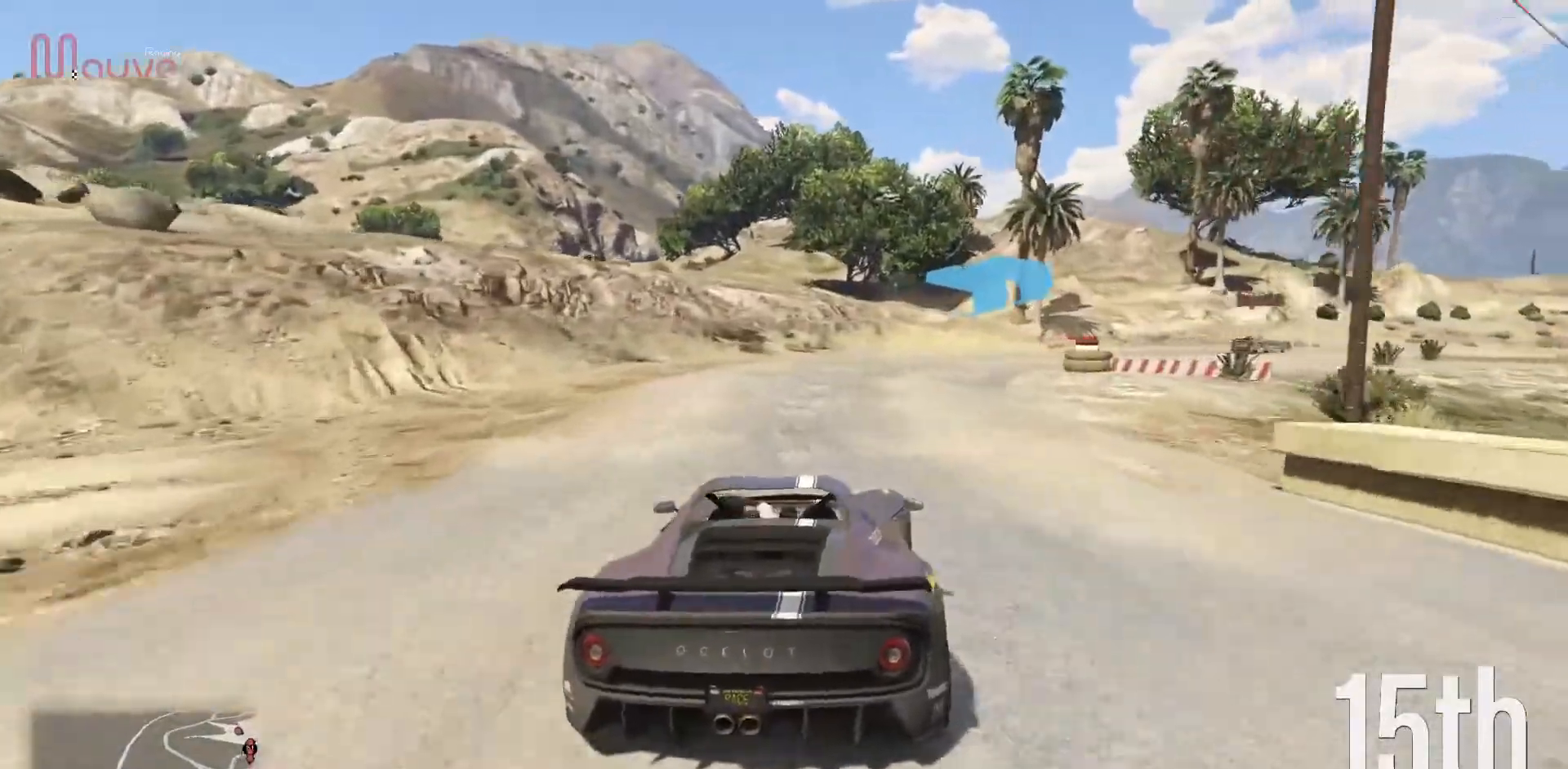
{"buttons": ["R2"], "left_stick": "right", "events": [[50, "left_stick", "right"], [117, "R2", "down"], [217, "left_stick", "center"], [317, "R2", "up"], [333, "left_stick", "right"], [467, "R2", "down"]]}
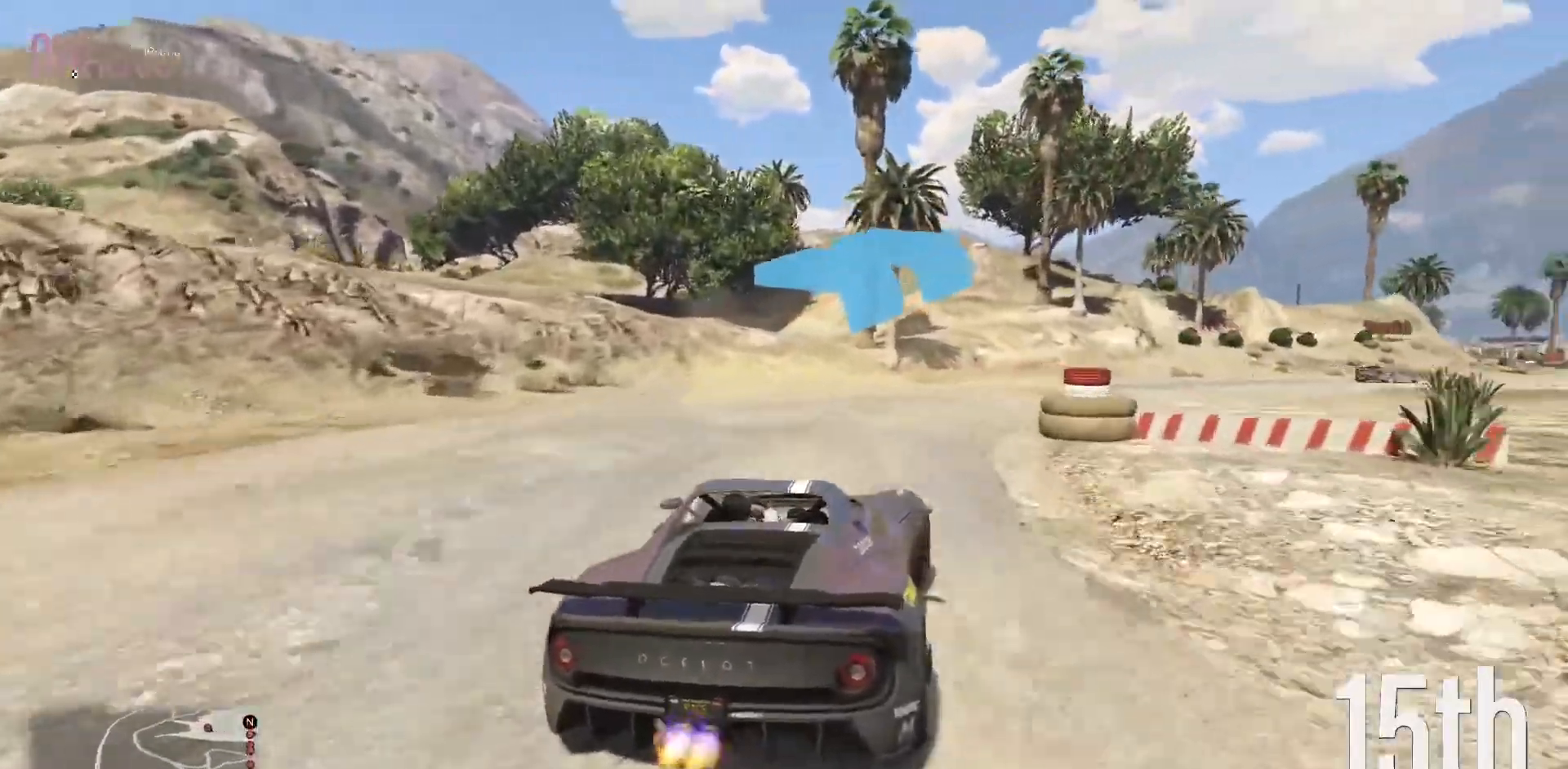
{"buttons": ["R2"], "left_stick": "right", "events": [[233, "left_stick", "center"], [283, "left_stick", "right"]]}
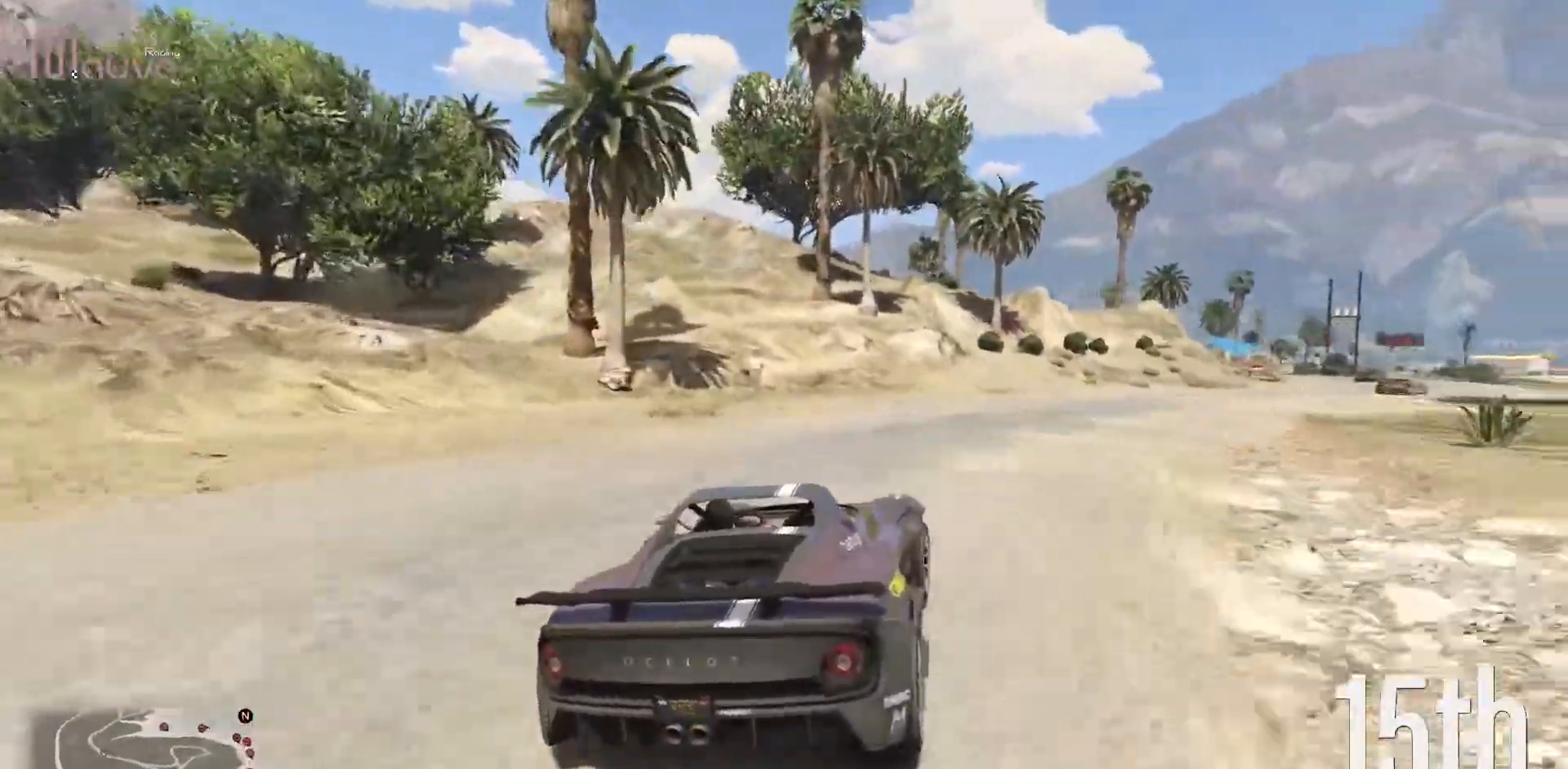
{"buttons": ["R2"], "left_stick": "right", "events": [[217, "left_stick", "center"], [267, "left_stick", "right"]]}